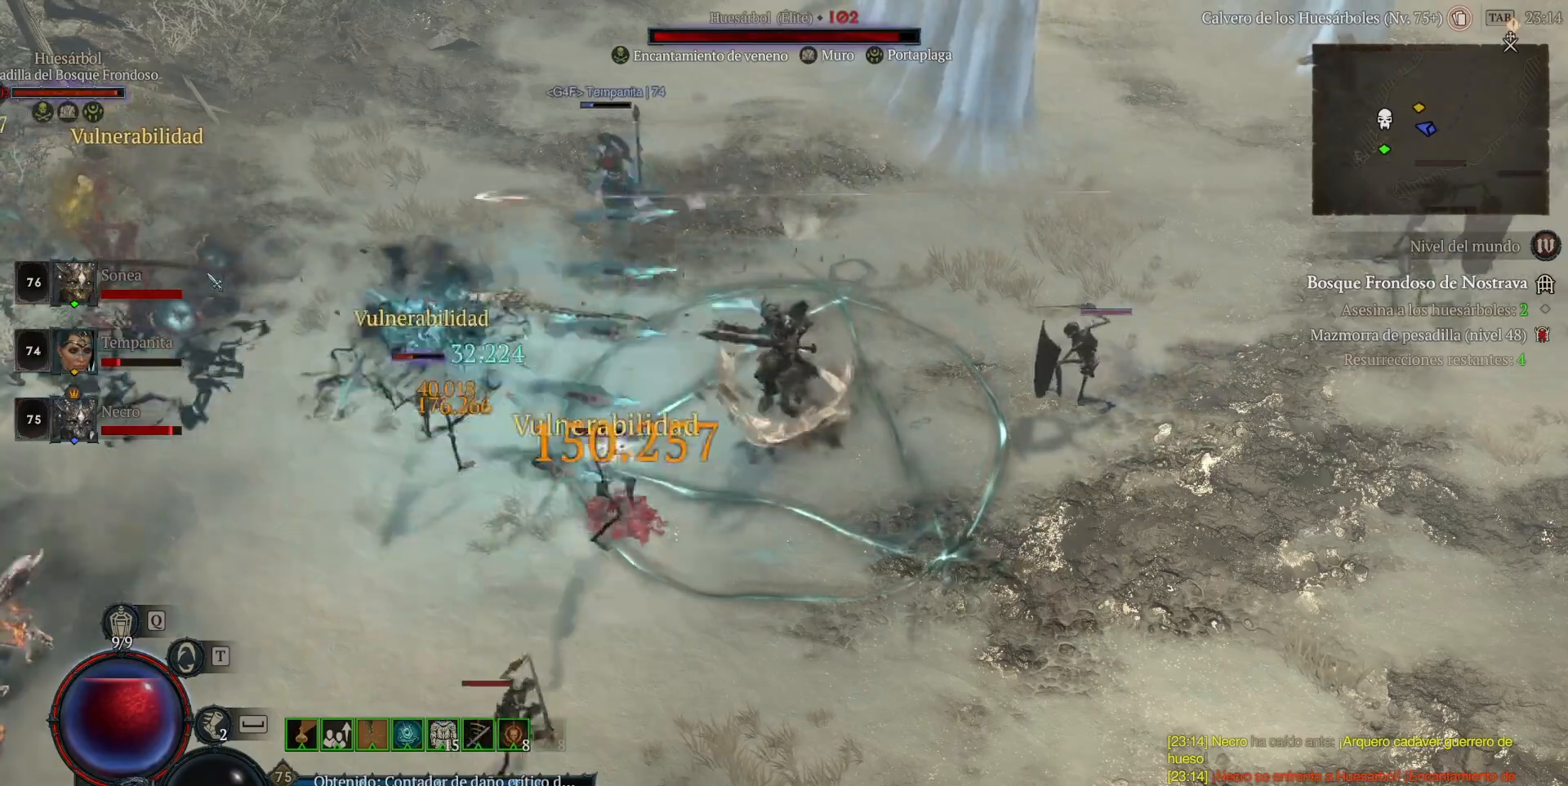
Gameplay with keyboard and mouse; each line is a JSON object with the keys and mouse buttons held at the frame after it. "events" lists presses ("down") and releases ("up") of "a", "caps_lock", "ctrl", "d", "return", "s", "shift_l", "shift_r", "space", "tab", "w", "mouse_left", "mouse_wheel" and "mouse_right" between this image and that frame as [ms after this image, input, new state], when the widget could be followed in between. "mouse_left", "mouse_wheel", "mouse_right" = the "left", "wheel", "right" buttons of the "mouse" list. No other keys are recorded. "wheel" means that the mouse wheel is clicked or scrolled. Not read: mouse_move.
{"keys": ["shift_l"], "mouse": ["right"], "events": [[80, "mouse_right", "down"], [160, "mouse_right", "up"], [240, "mouse_right", "down"], [360, "mouse_right", "up"], [480, "mouse_right", "down"]]}
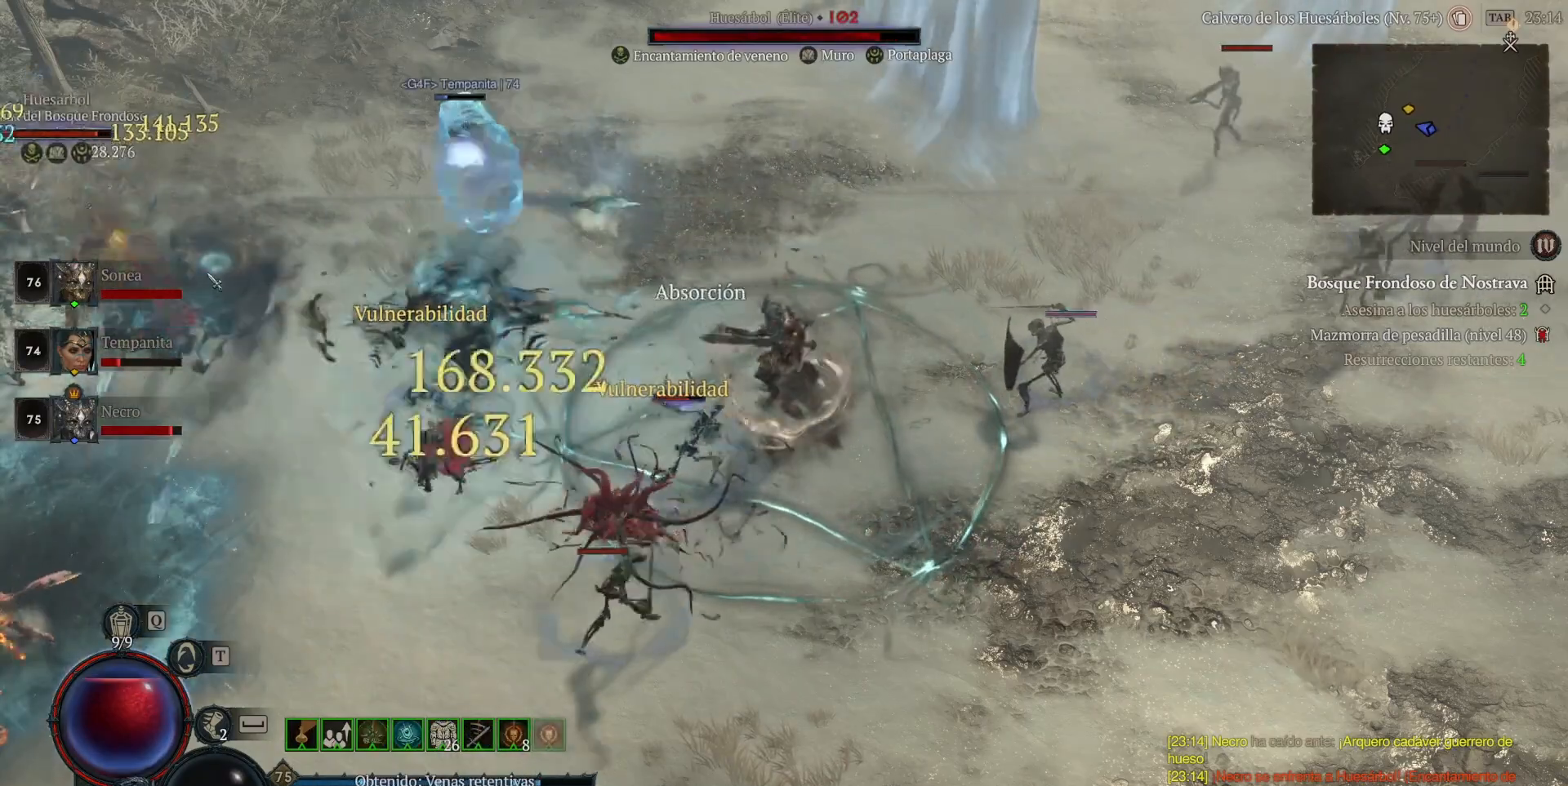
{"keys": ["shift_l"], "mouse": ["right"], "events": [[80, "mouse_right", "up"], [200, "mouse_right", "down"], [320, "mouse_right", "up"], [400, "mouse_right", "down"]]}
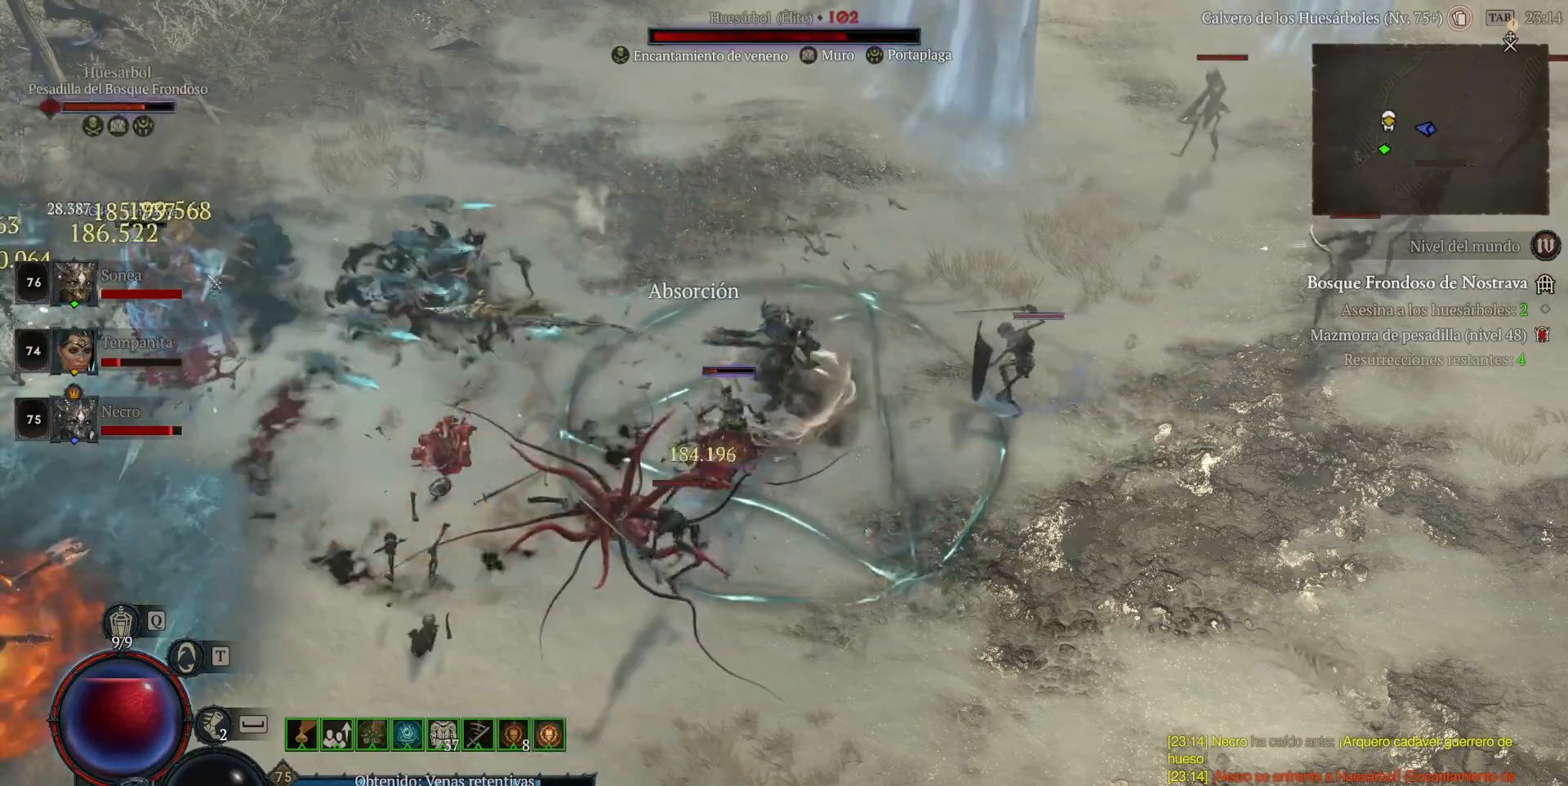
{"keys": ["shift_l"], "mouse": ["right"], "events": [[40, "mouse_right", "up"], [120, "mouse_right", "down"], [280, "mouse_right", "up"], [360, "mouse_right", "down"]]}
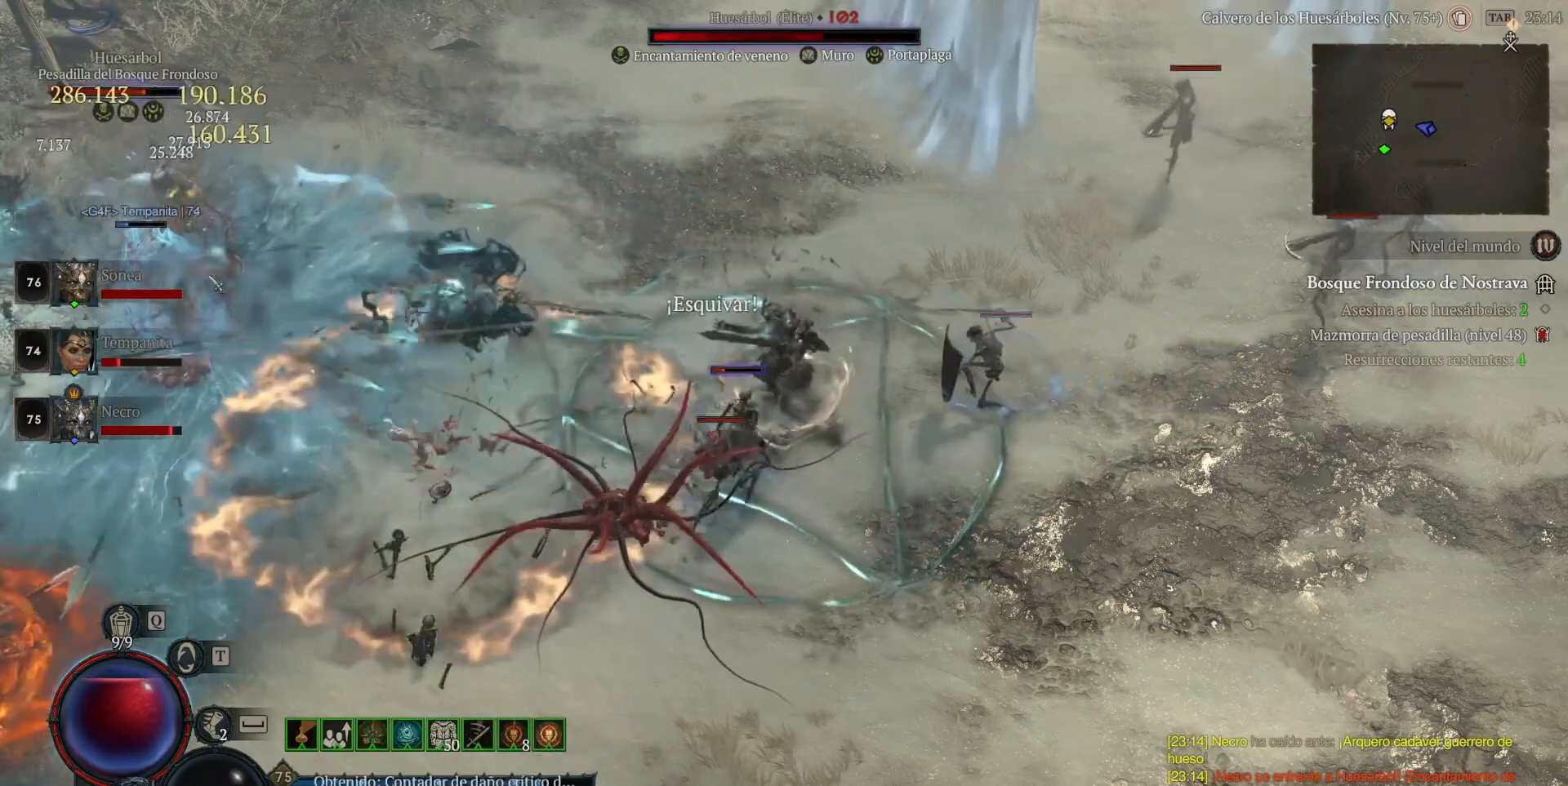
{"keys": ["shift_l"], "mouse": [], "events": [[40, "mouse_right", "up"], [120, "mouse_right", "down"], [280, "mouse_right", "up"], [360, "mouse_right", "down"], [480, "mouse_right", "up"]]}
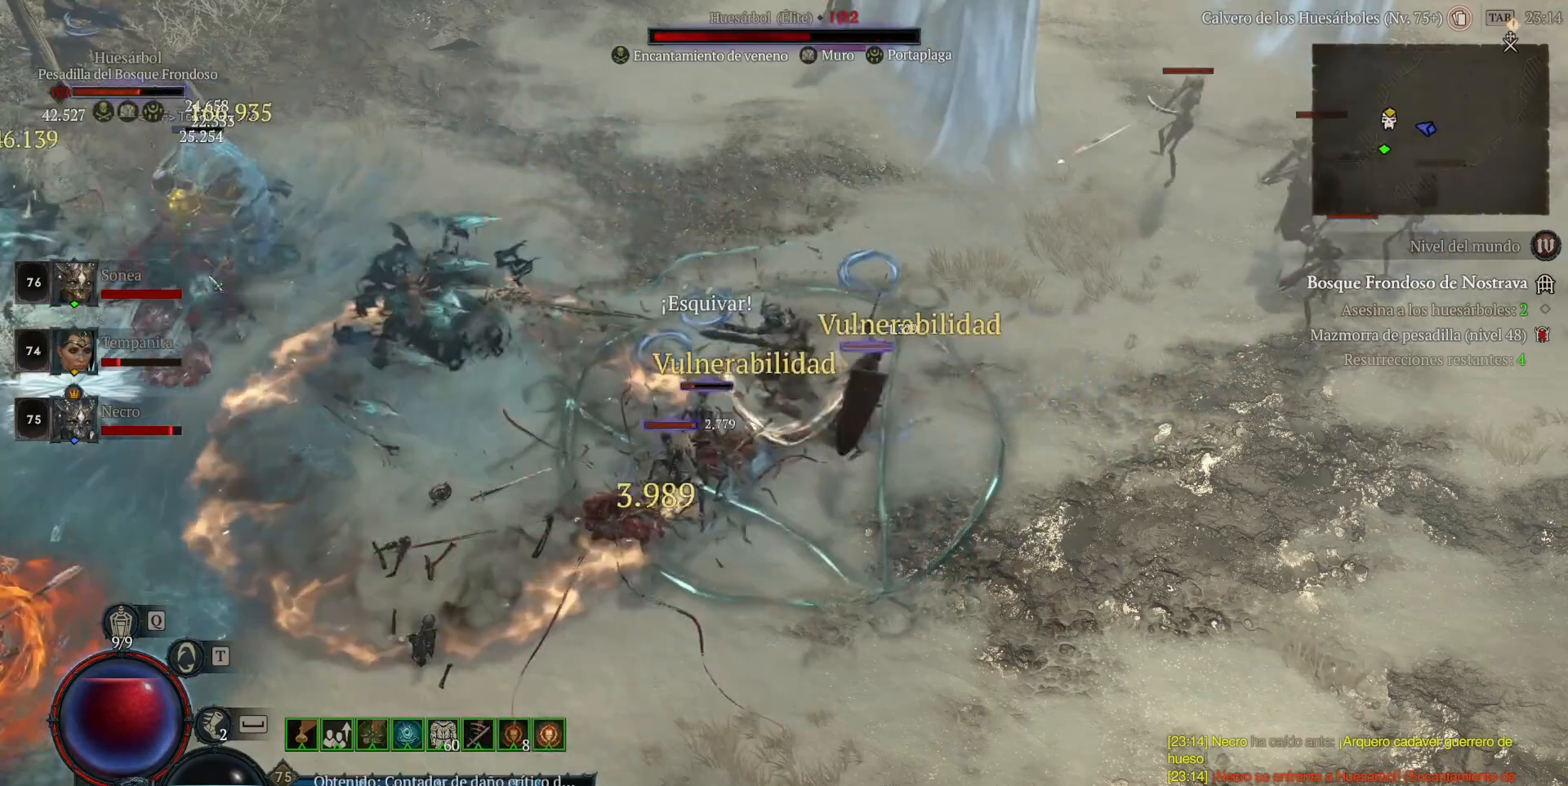
{"keys": ["shift_l"], "mouse": ["right"], "events": [[80, "mouse_right", "down"], [200, "mouse_right", "up"], [320, "mouse_right", "down"], [400, "mouse_right", "up"], [480, "mouse_right", "down"]]}
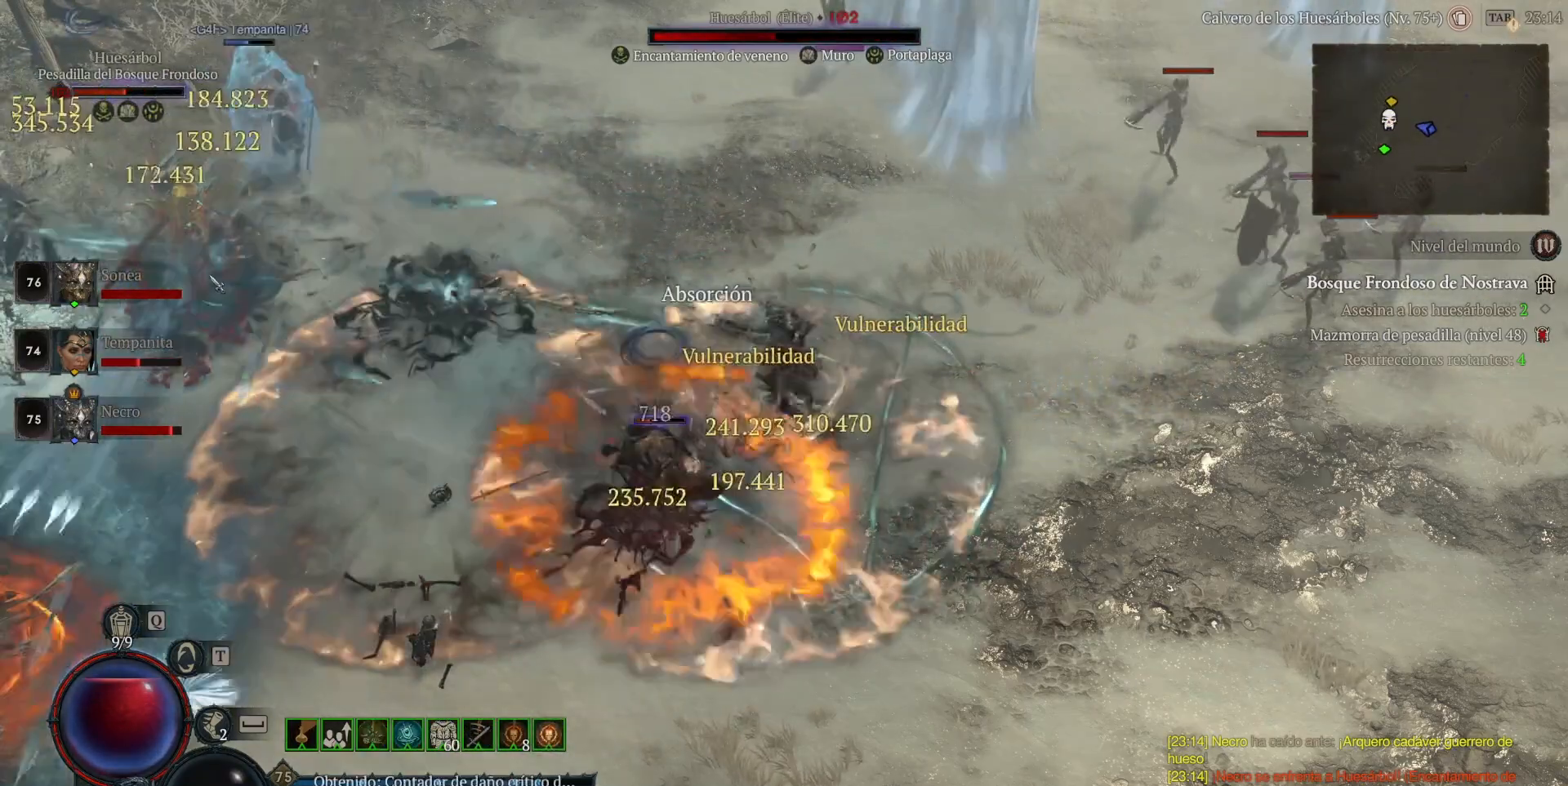
{"keys": ["shift_l"], "mouse": ["right"], "events": [[160, "mouse_right", "up"], [240, "mouse_right", "down"], [400, "mouse_right", "up"], [480, "mouse_right", "down"]]}
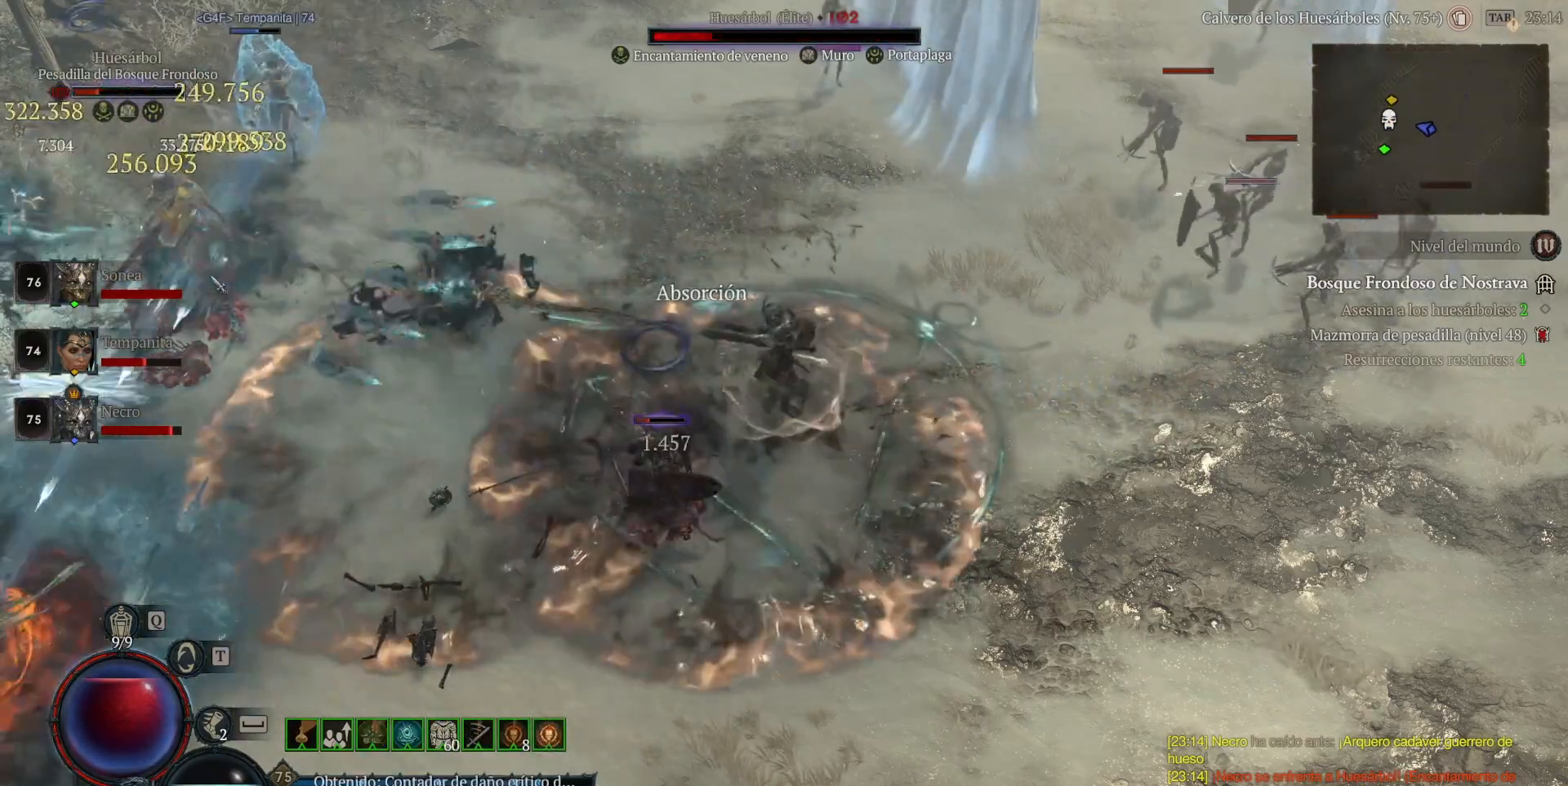
{"keys": ["shift_l"], "mouse": ["right"], "events": [[120, "mouse_right", "up"], [200, "mouse_right", "down"], [360, "mouse_right", "up"], [440, "mouse_right", "down"]]}
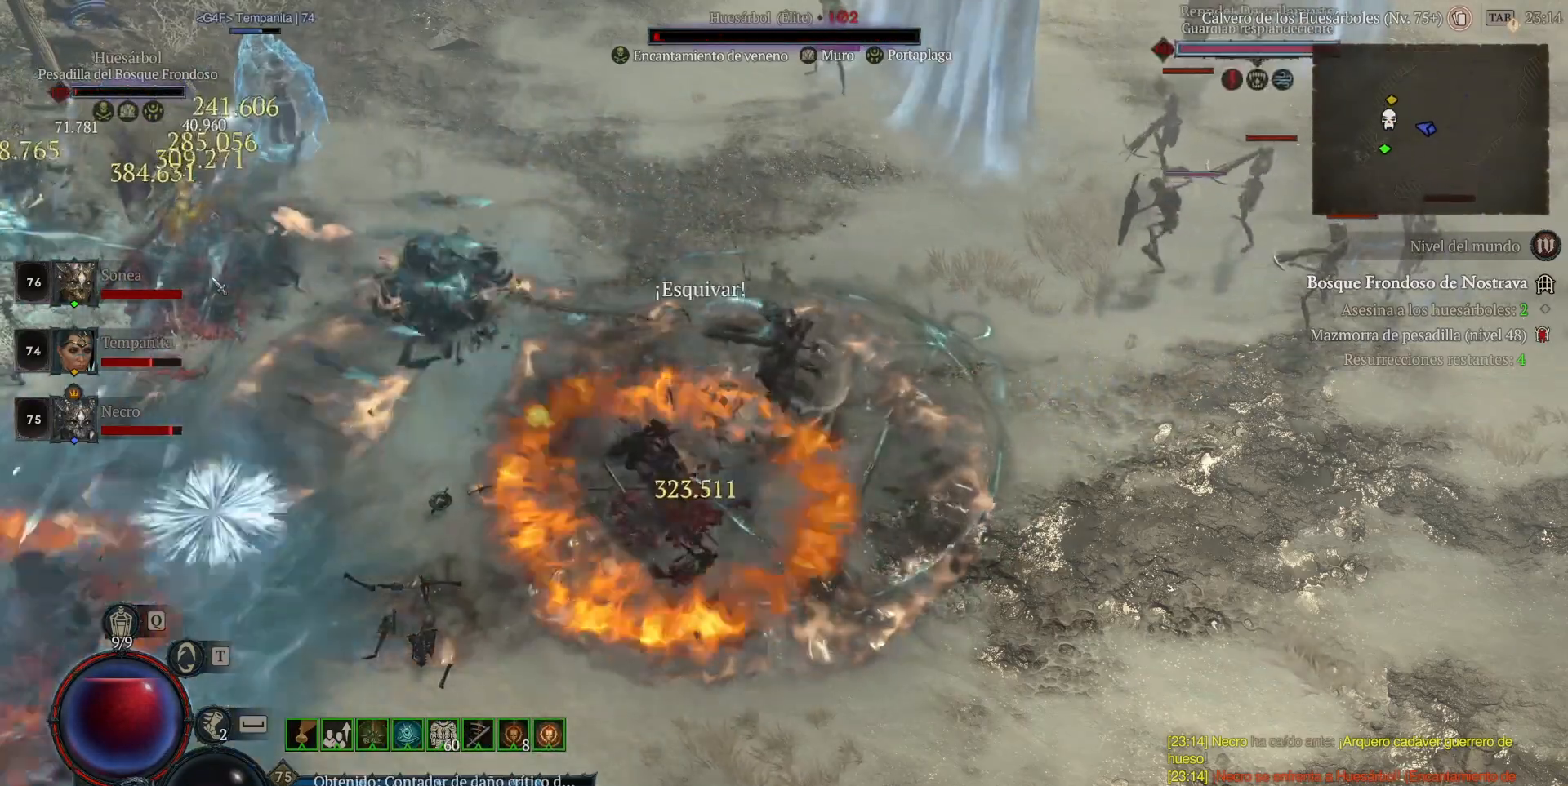
{"keys": [], "mouse": ["left"], "events": [[80, "mouse_right", "up"], [280, "shift_l", "up"], [400, "mouse_left", "down"]]}
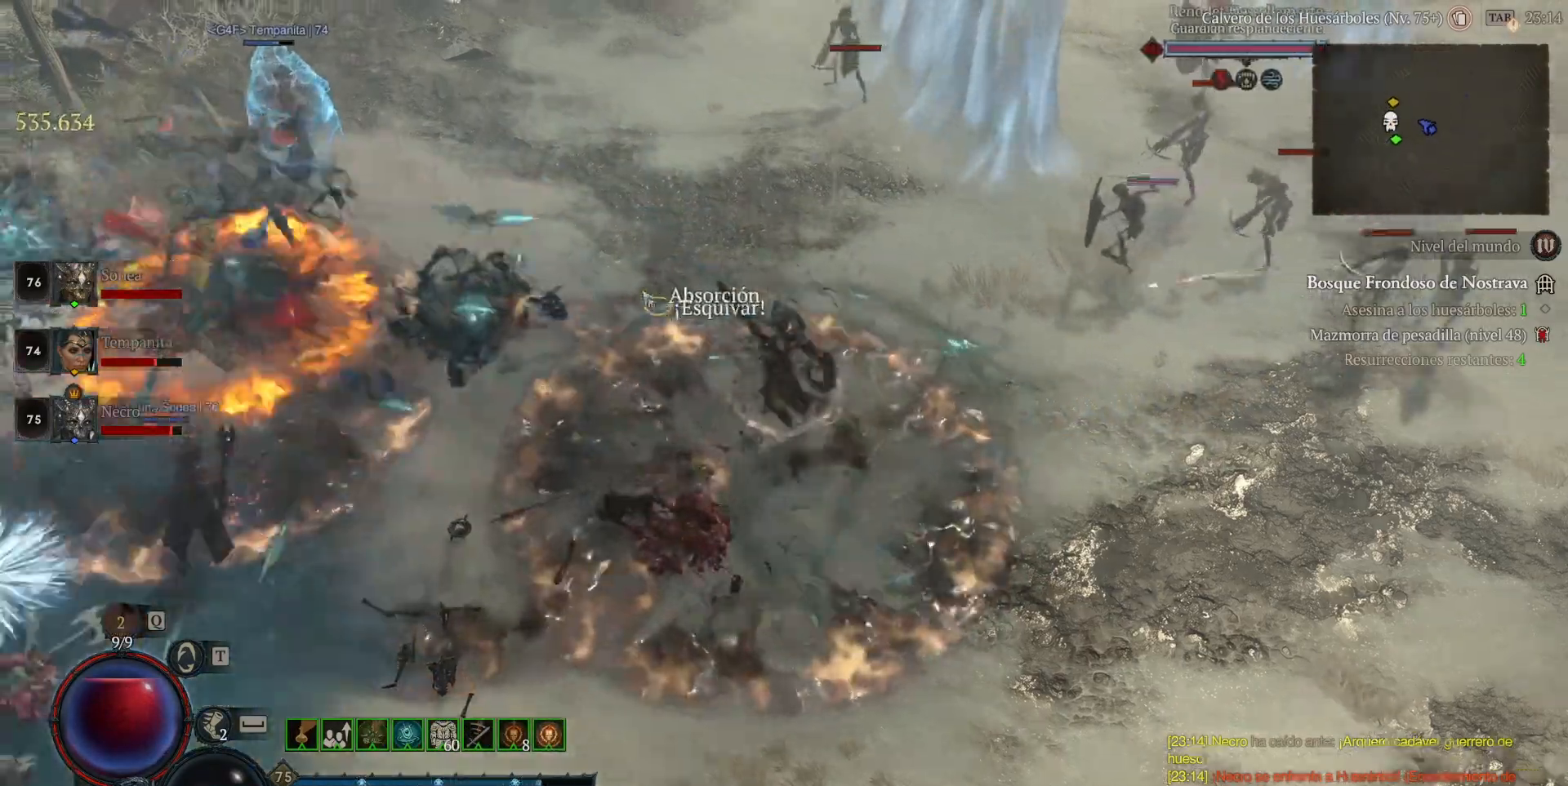
{"keys": [], "mouse": ["left"], "events": []}
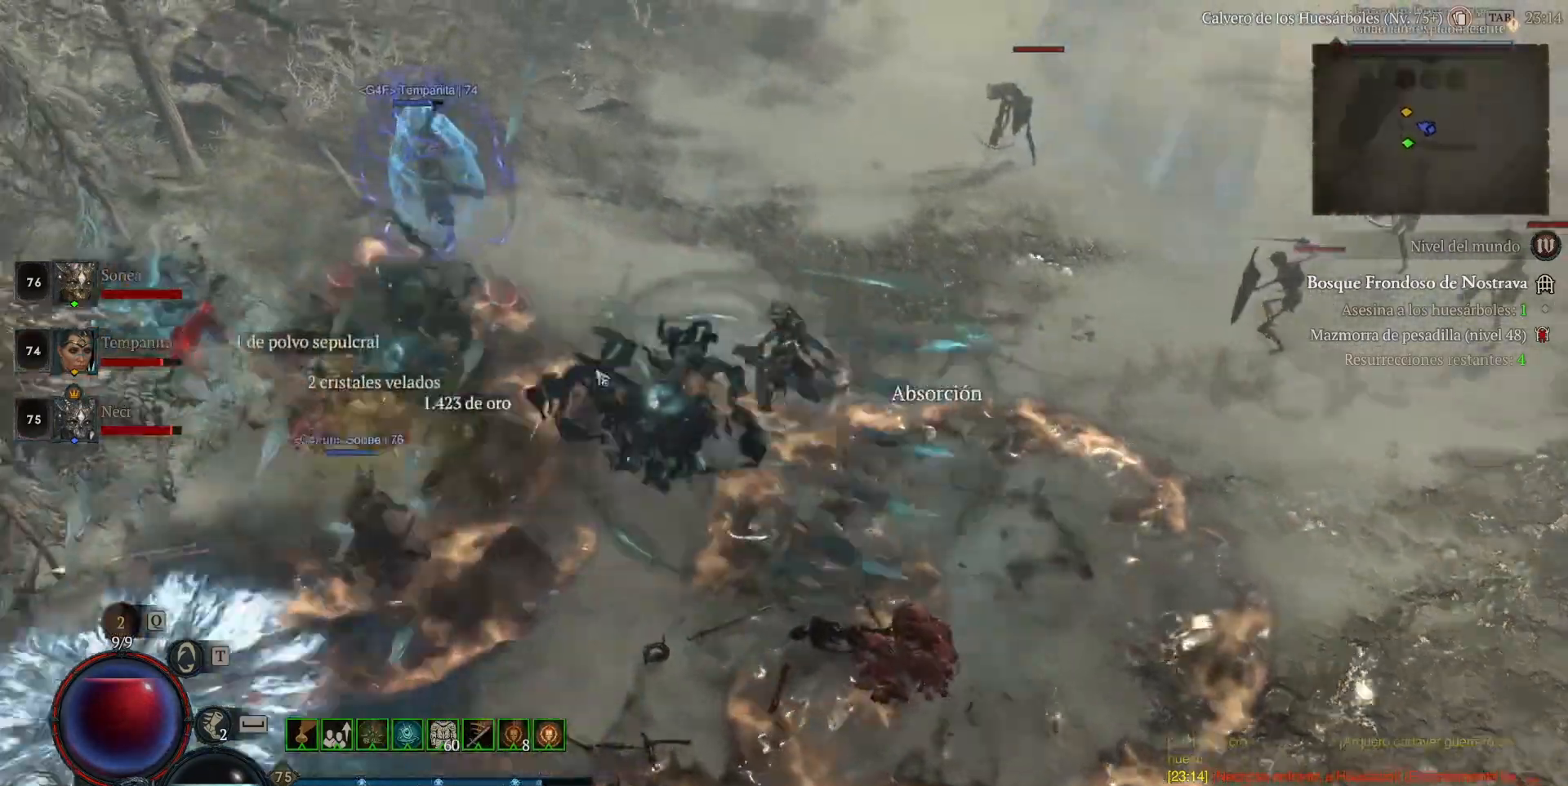
{"keys": [], "mouse": ["left"], "events": []}
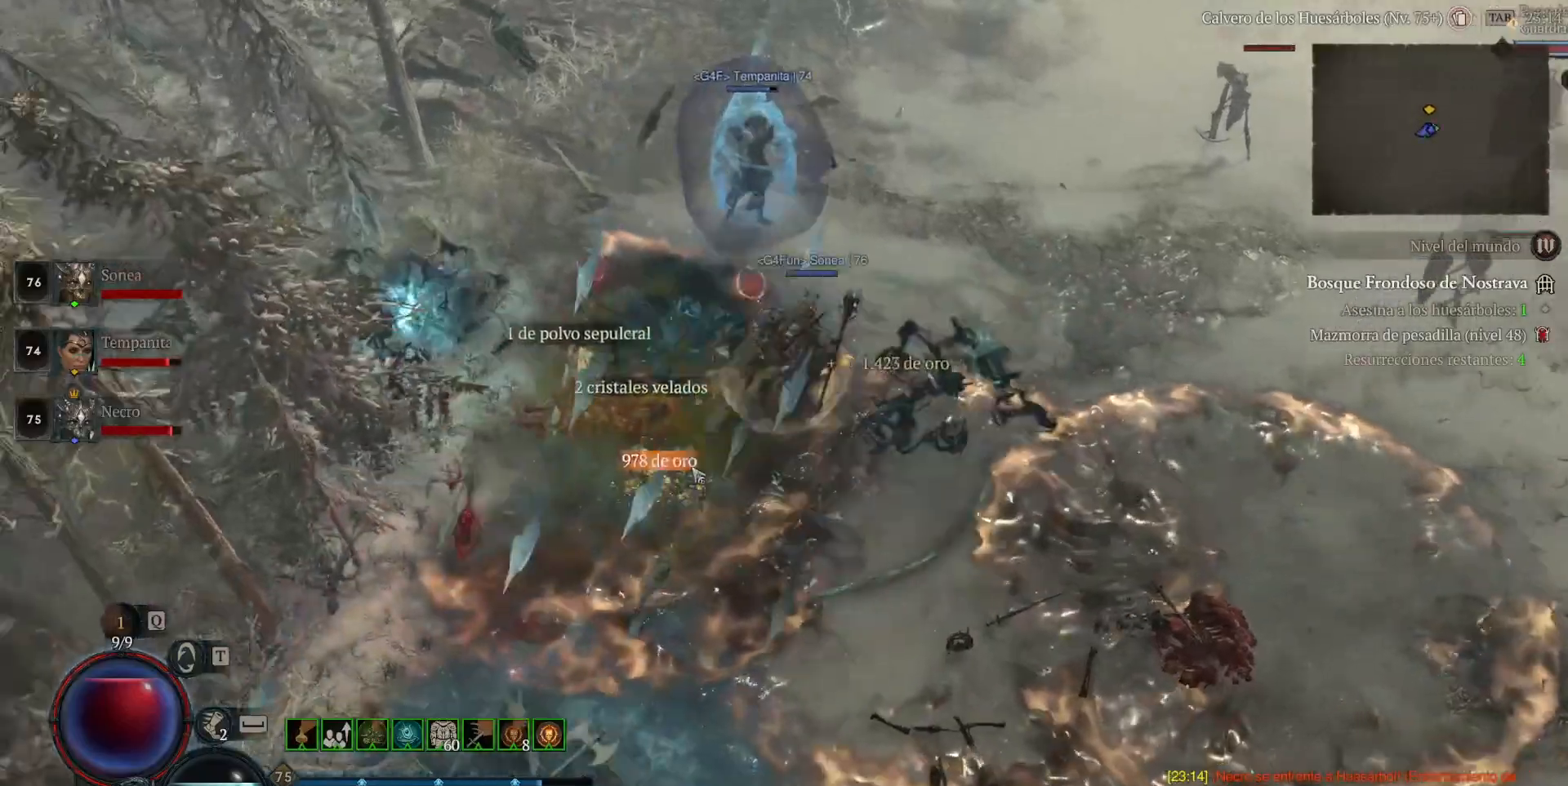
{"keys": [], "mouse": ["left"], "events": []}
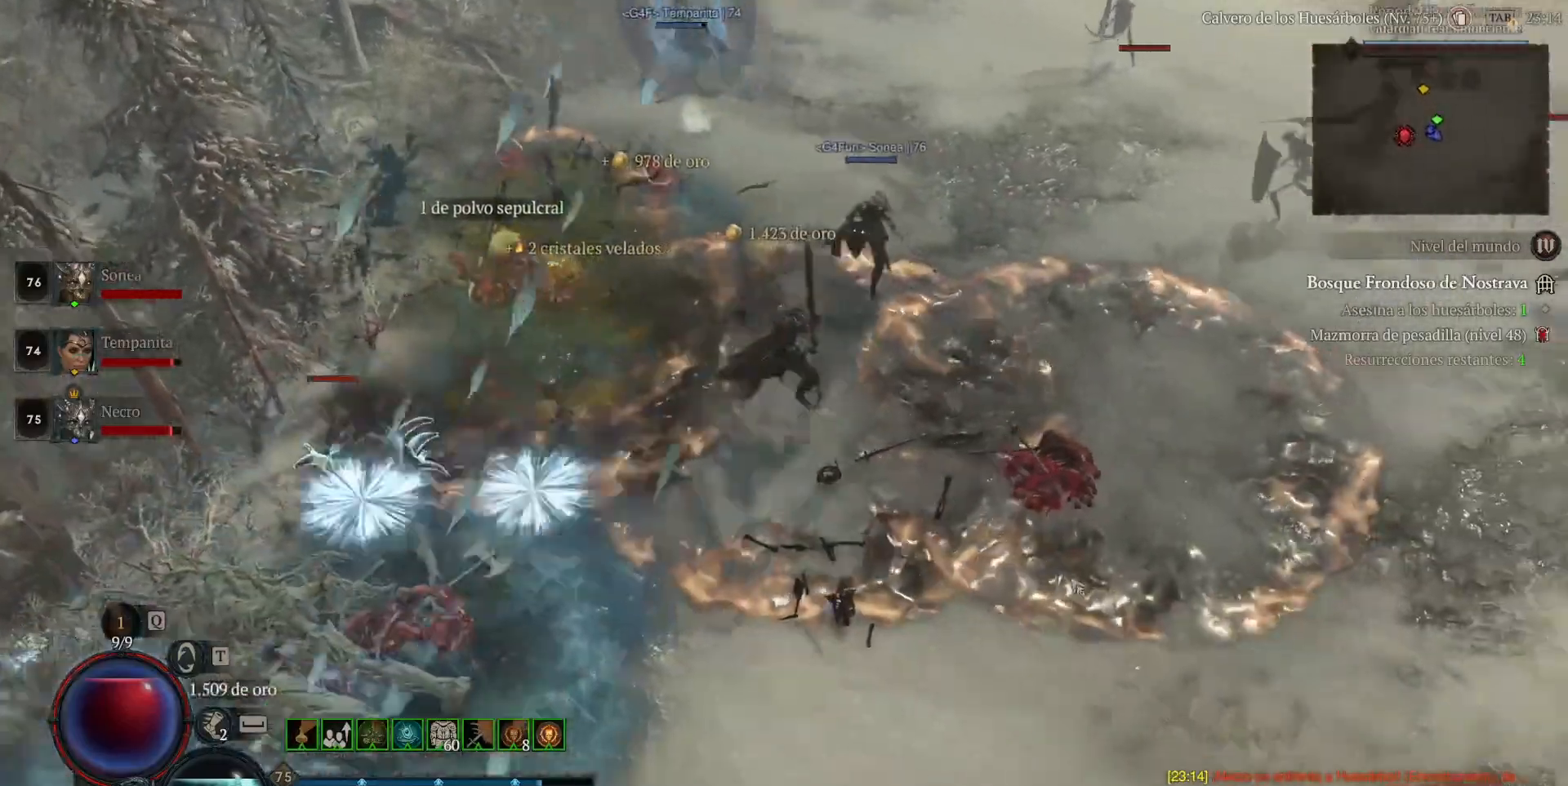
{"keys": [], "mouse": ["left"], "events": []}
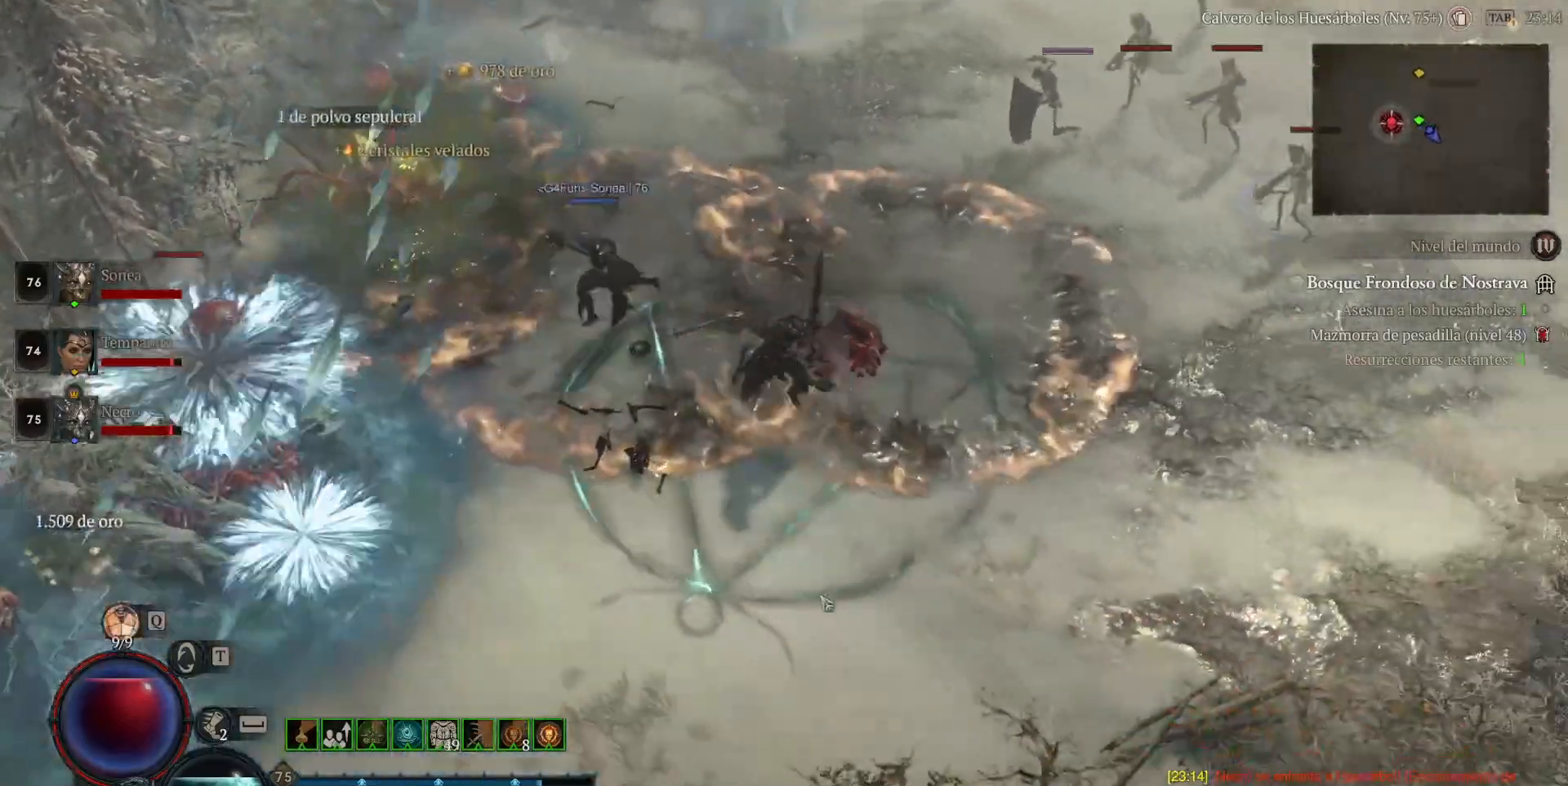
{"keys": [], "mouse": ["left"], "events": []}
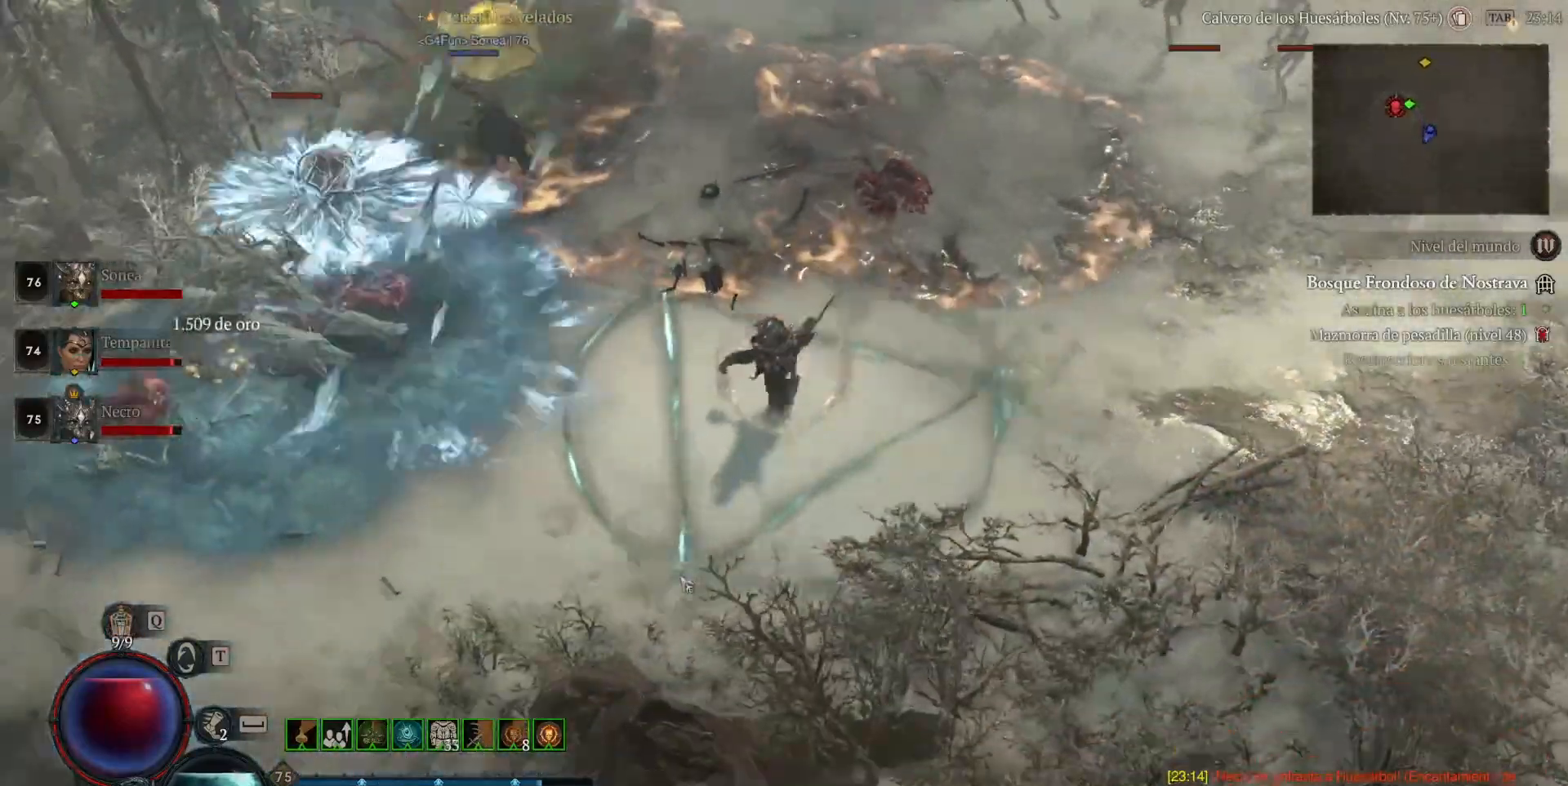
{"keys": [], "mouse": ["left"], "events": []}
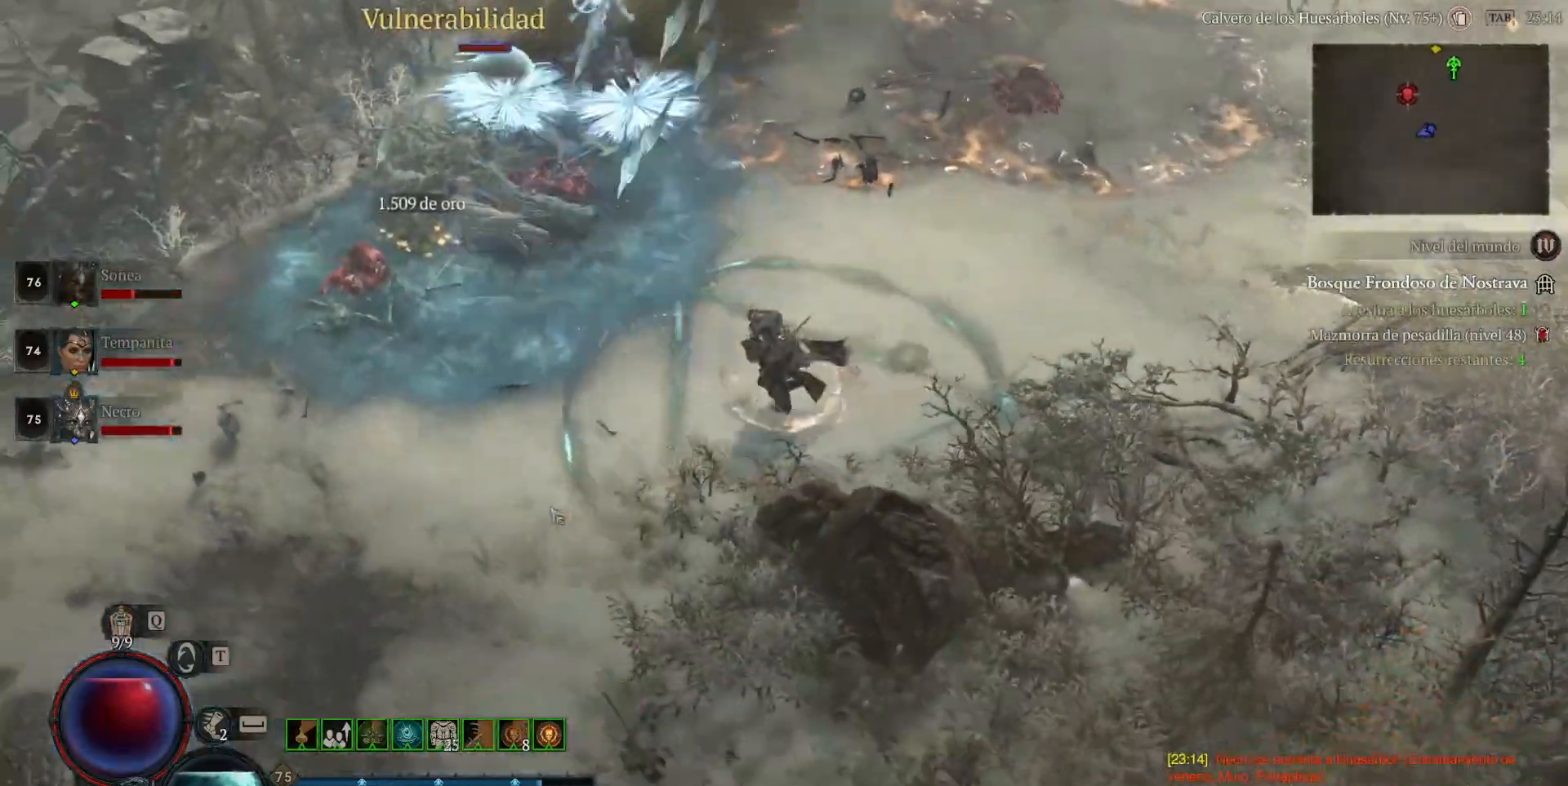
{"keys": [], "mouse": ["left"], "events": []}
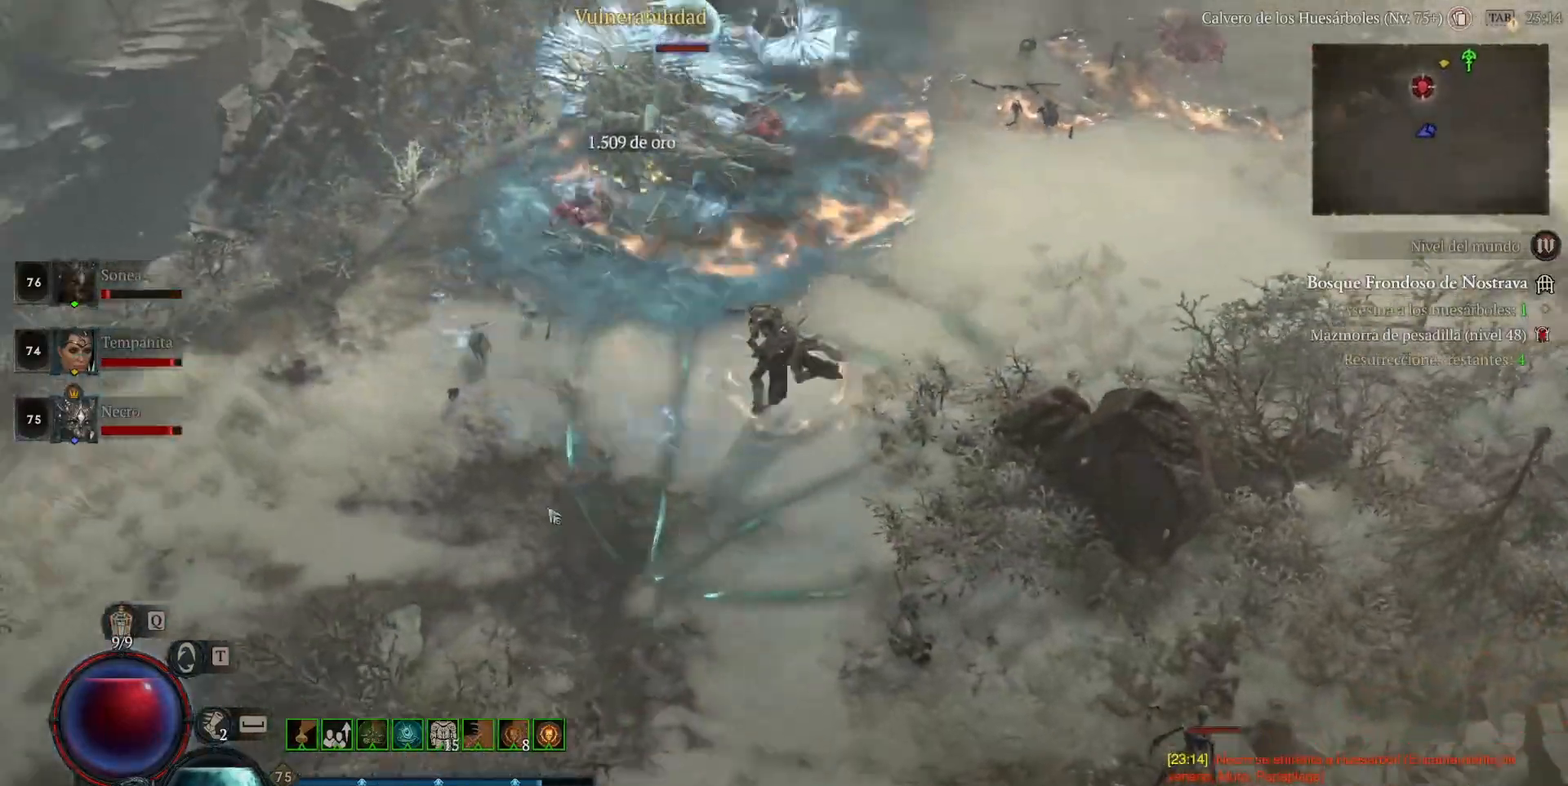
{"keys": [], "mouse": ["left"], "events": []}
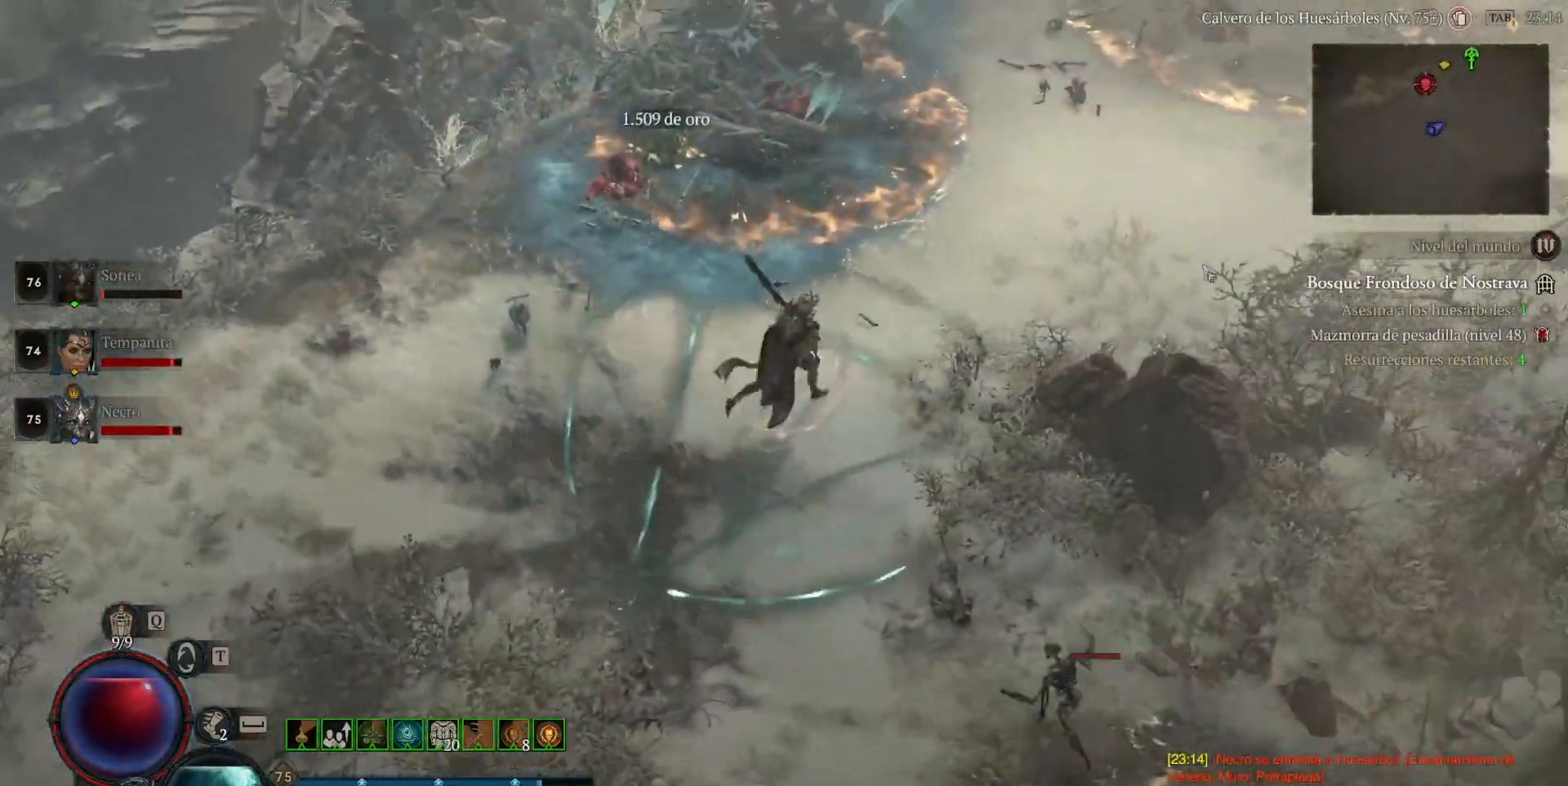
{"keys": [], "mouse": ["left"], "events": []}
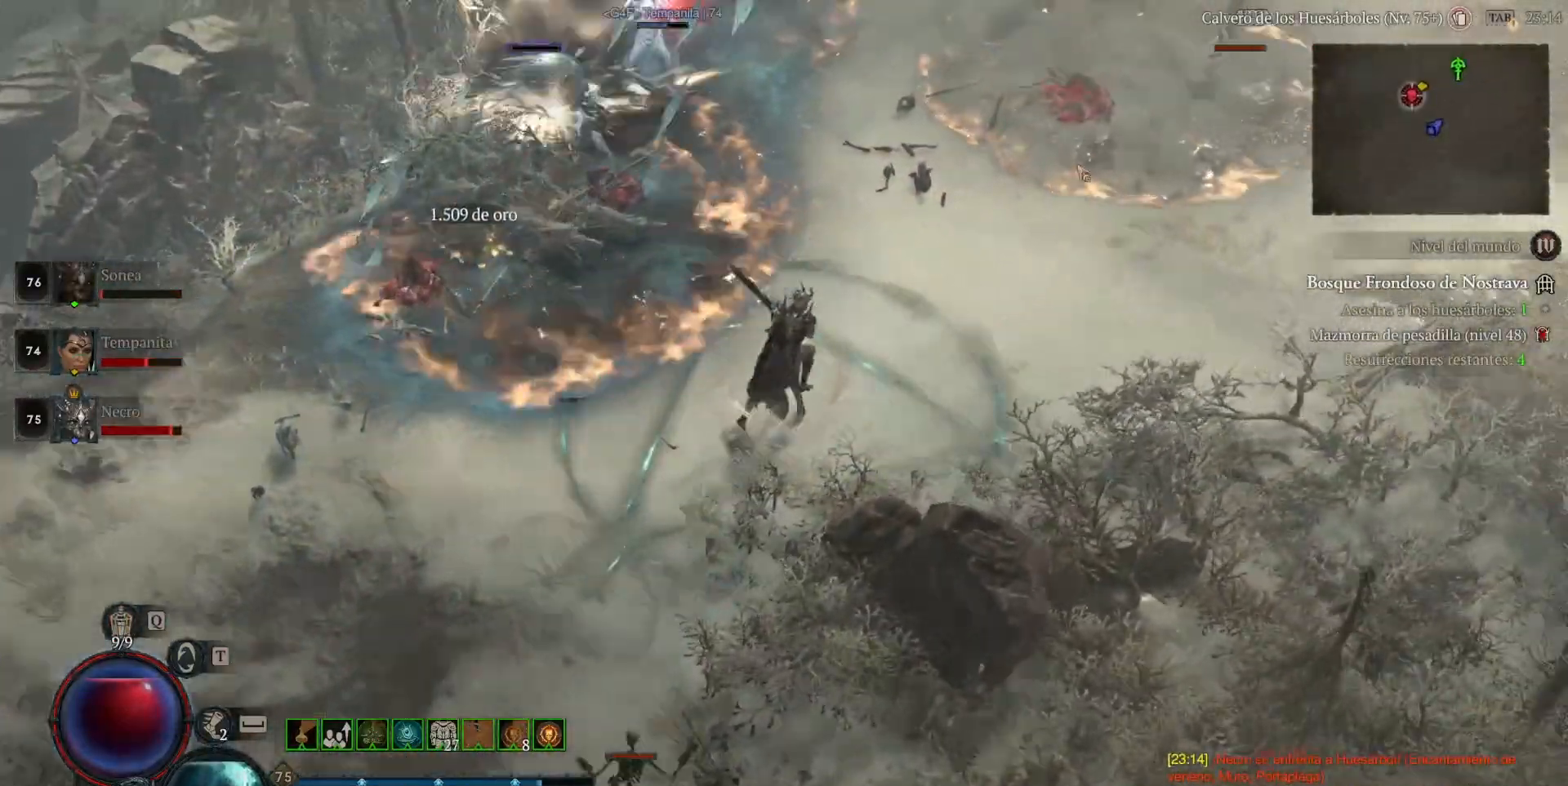
{"keys": [], "mouse": [], "events": [[480, "mouse_left", "up"]]}
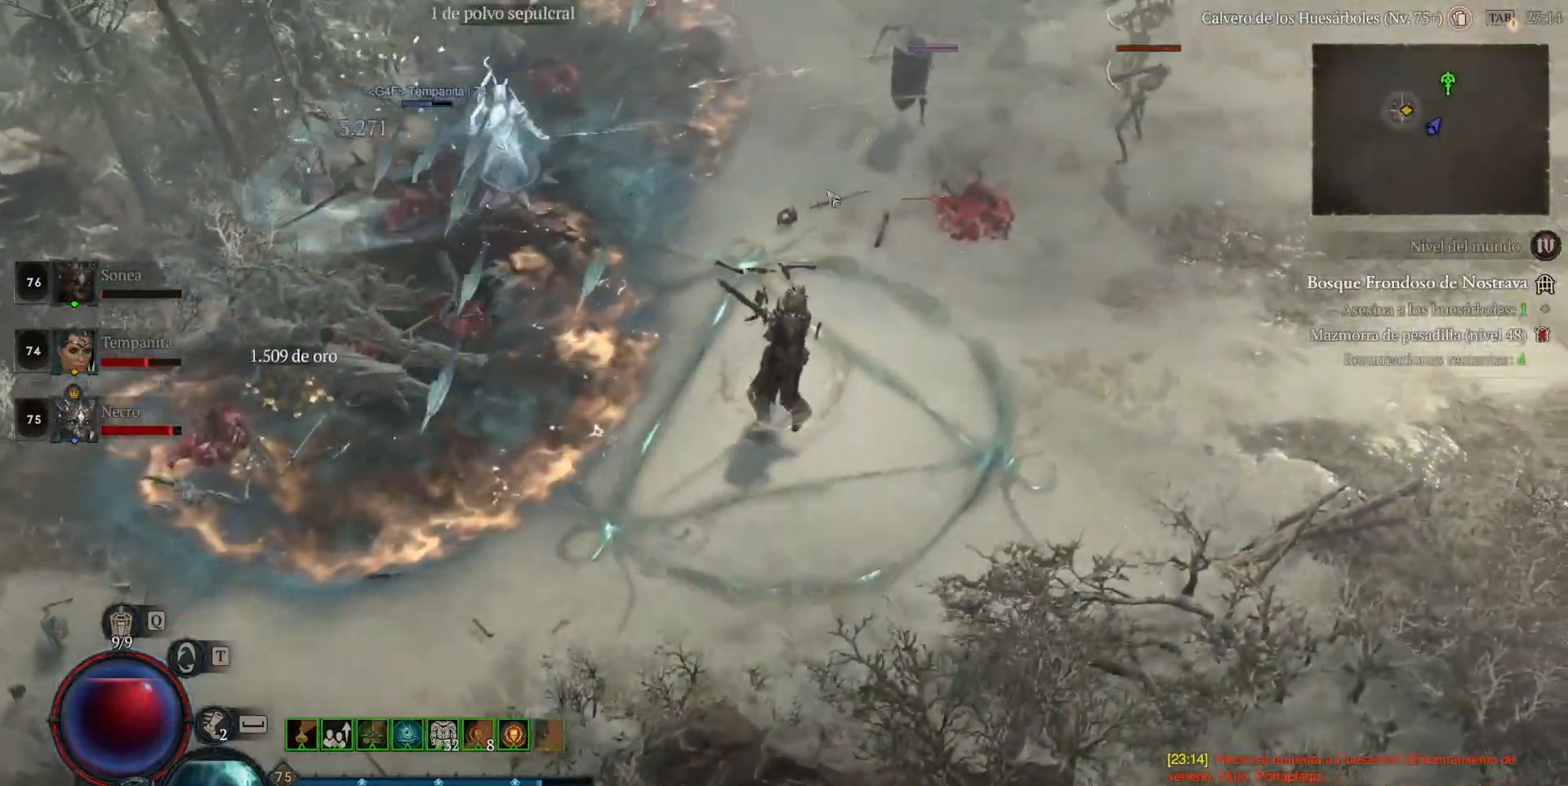
{"keys": [], "mouse": ["left"], "events": [[120, "shift_l", "down"], [200, "mouse_right", "down"], [280, "mouse_right", "up"], [280, "shift_l", "up"], [440, "mouse_left", "down"]]}
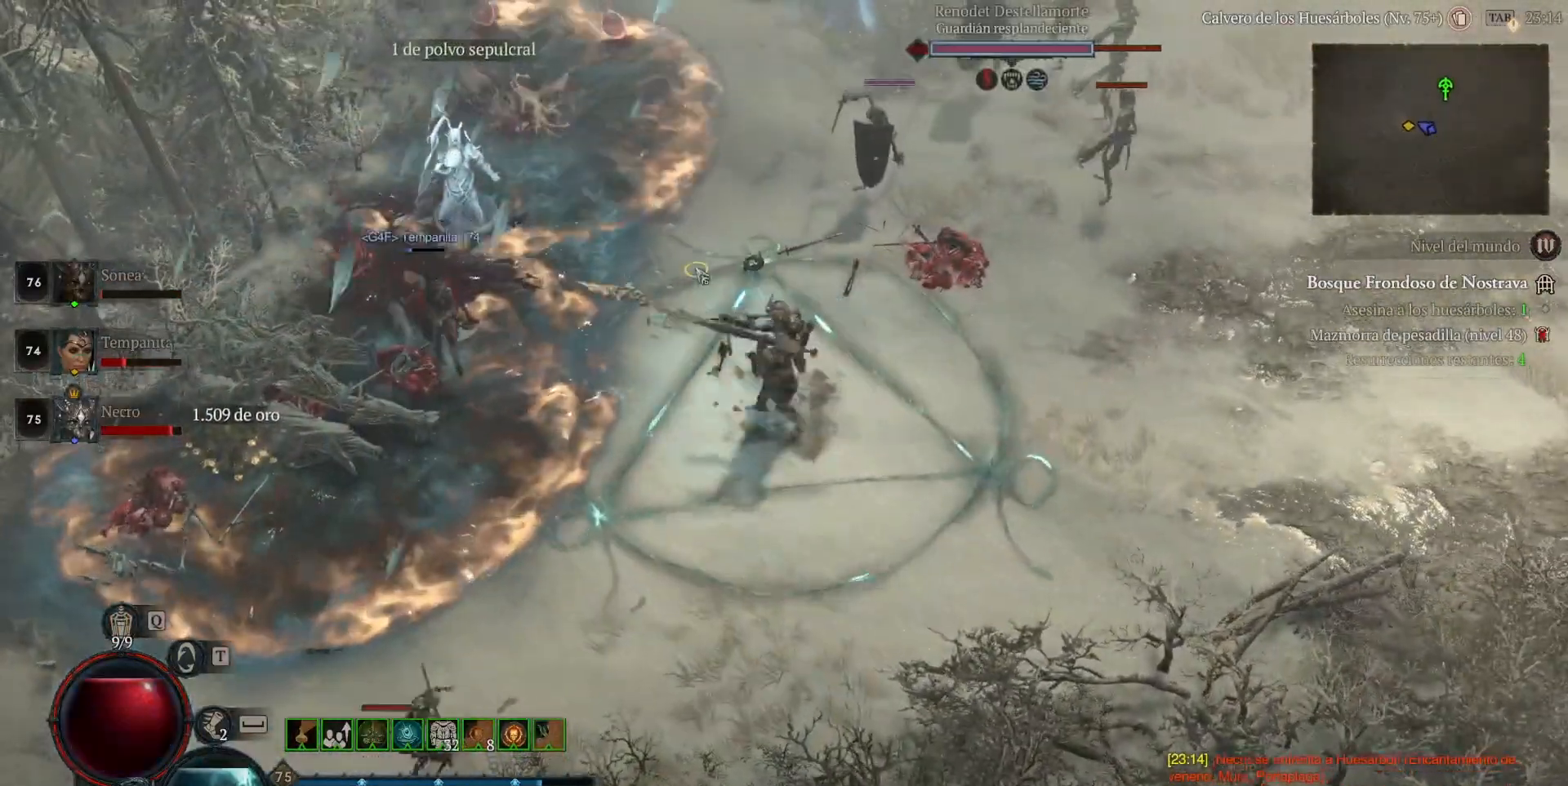
{"keys": [], "mouse": ["left"], "events": []}
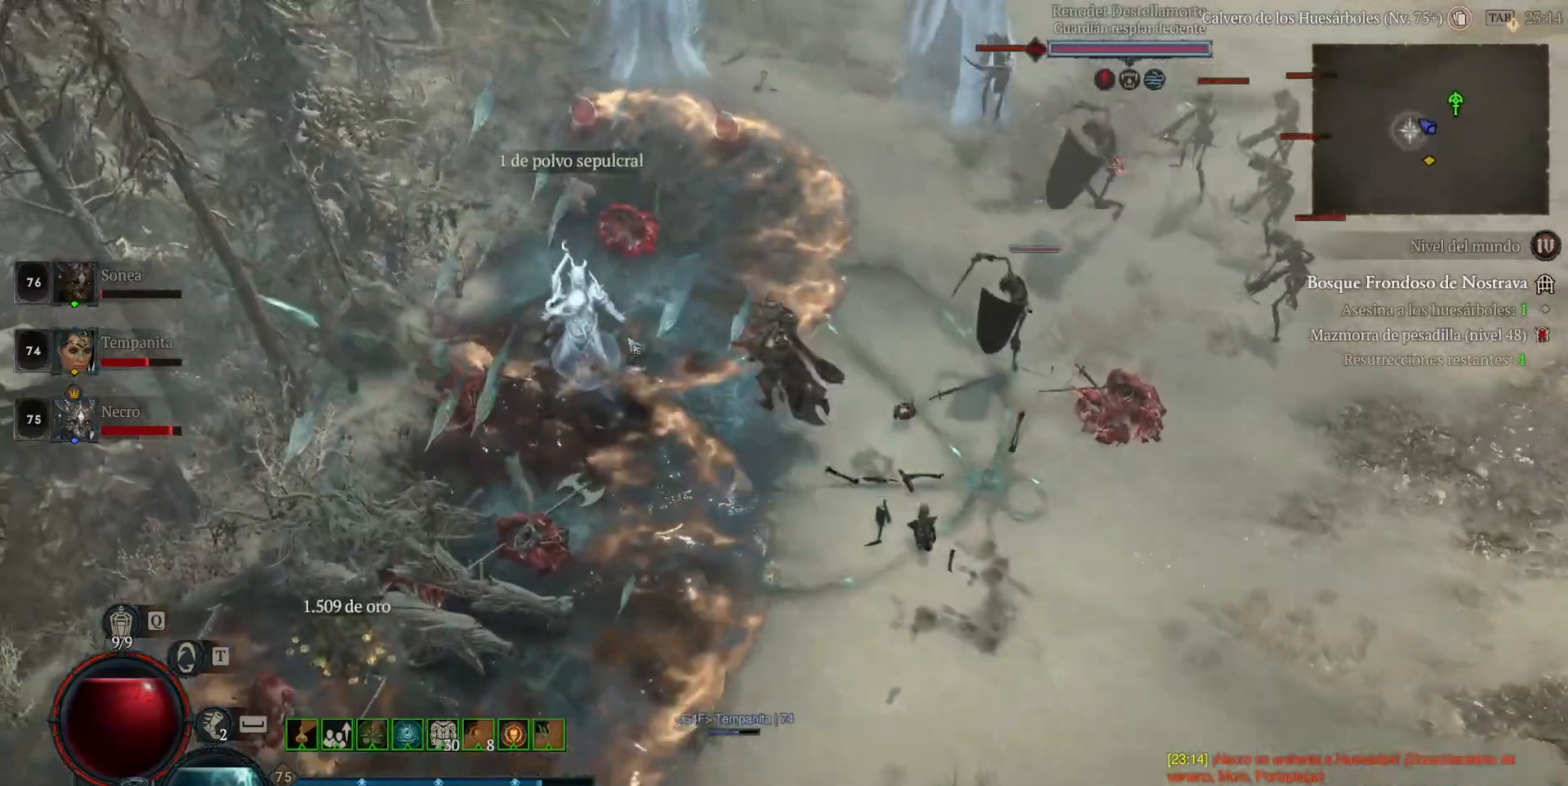
{"keys": [], "mouse": [], "events": [[160, "mouse_left", "up"], [280, "shift_l", "down"], [320, "mouse_right", "down"], [480, "mouse_right", "up"], [480, "shift_l", "up"]]}
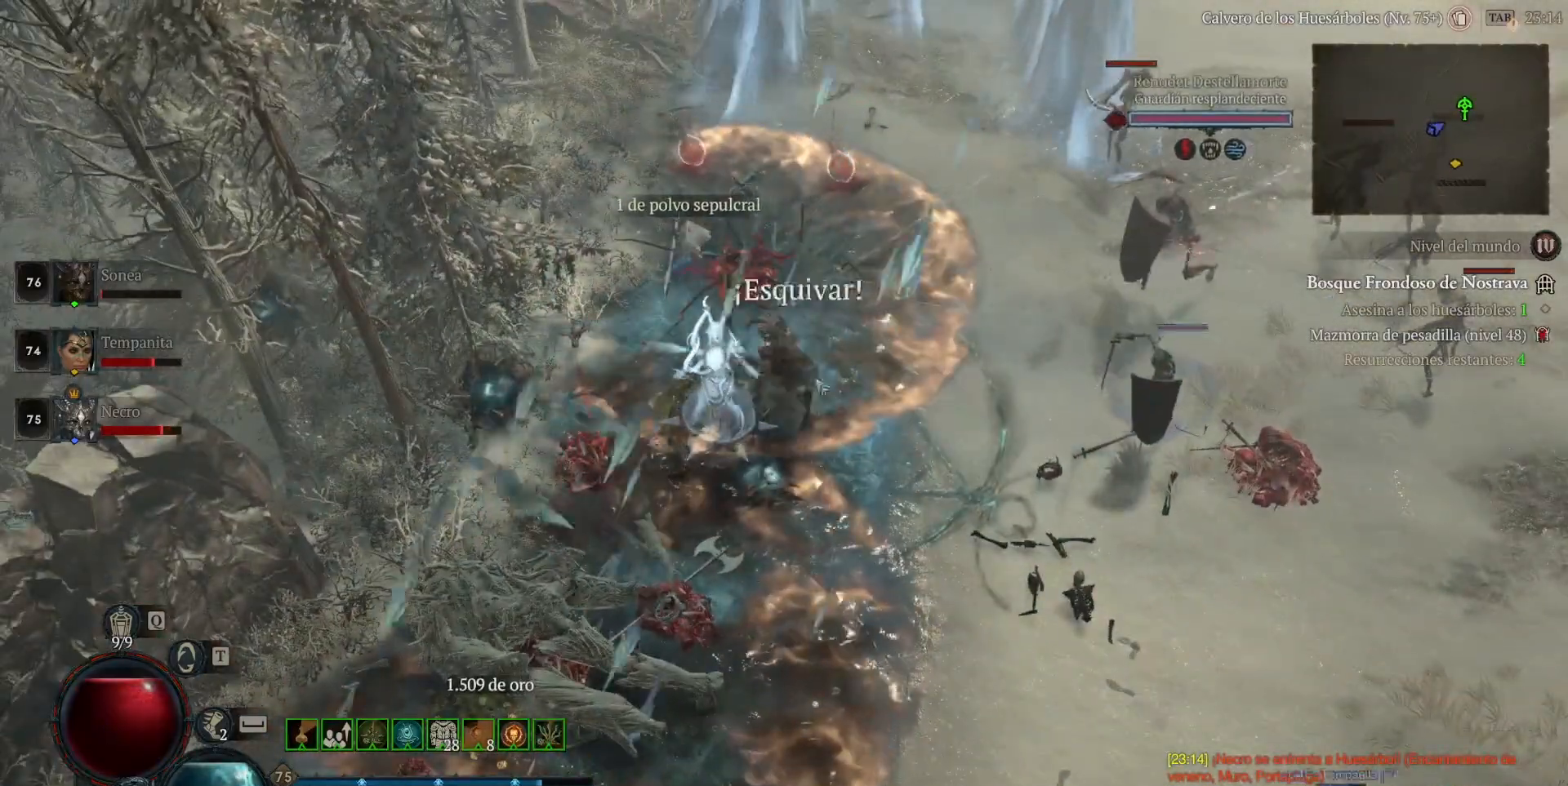
{"keys": [], "mouse": [], "events": [[80, "mouse_left", "down"], [280, "mouse_left", "up"], [320, "shift_l", "down"], [400, "mouse_right", "down"], [480, "mouse_right", "up"], [480, "shift_l", "up"]]}
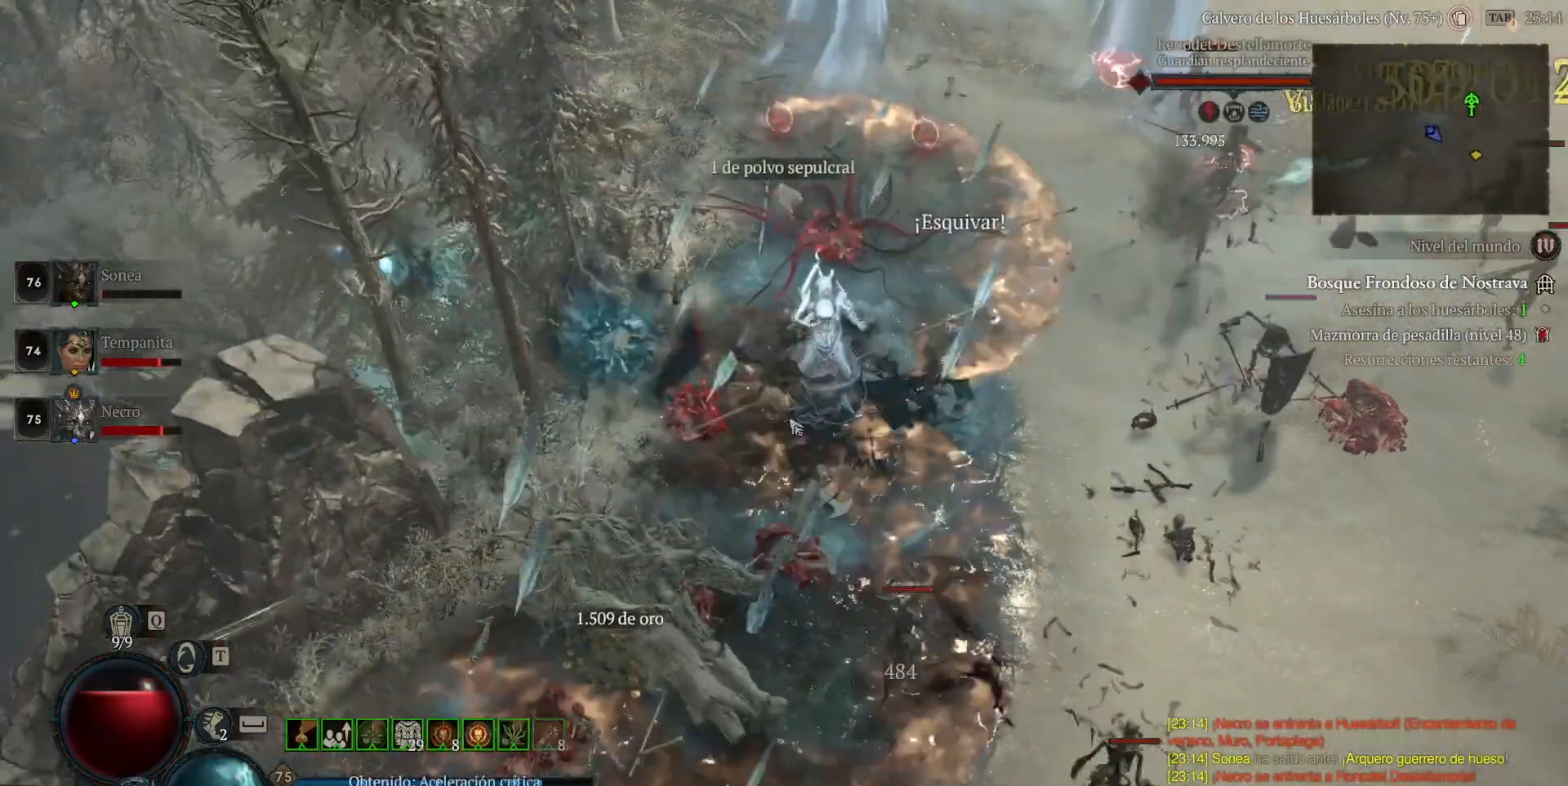
{"keys": [], "mouse": [], "events": [[80, "mouse_left", "down"], [280, "mouse_left", "up"], [280, "shift_l", "down"], [360, "mouse_right", "down"], [440, "shift_l", "up"], [480, "mouse_right", "up"]]}
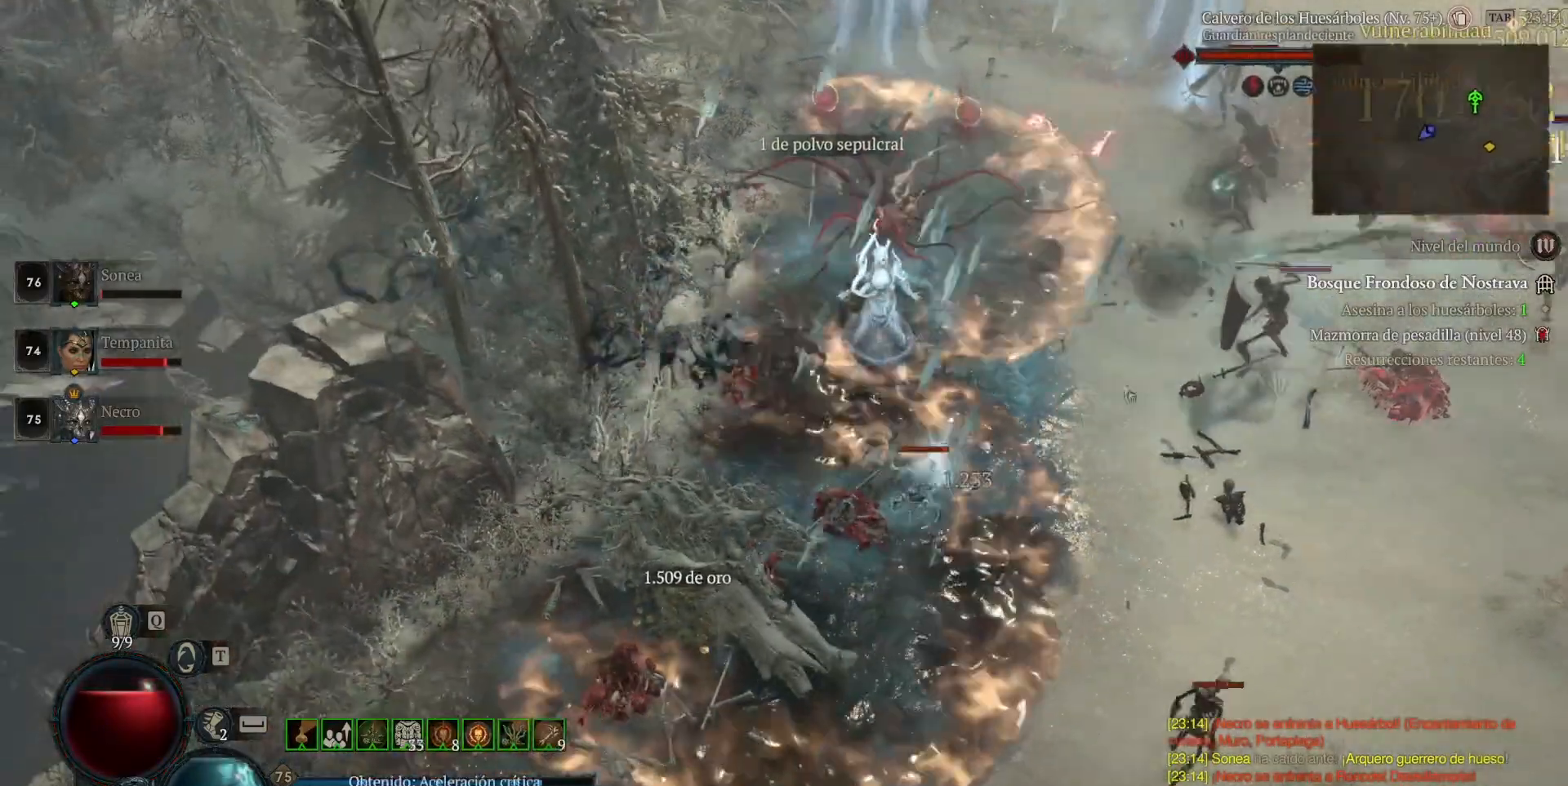
{"keys": [], "mouse": ["right"], "events": [[160, "mouse_left", "down"], [360, "mouse_left", "up"], [360, "shift_l", "down"], [440, "mouse_right", "down"], [520, "shift_l", "up"]]}
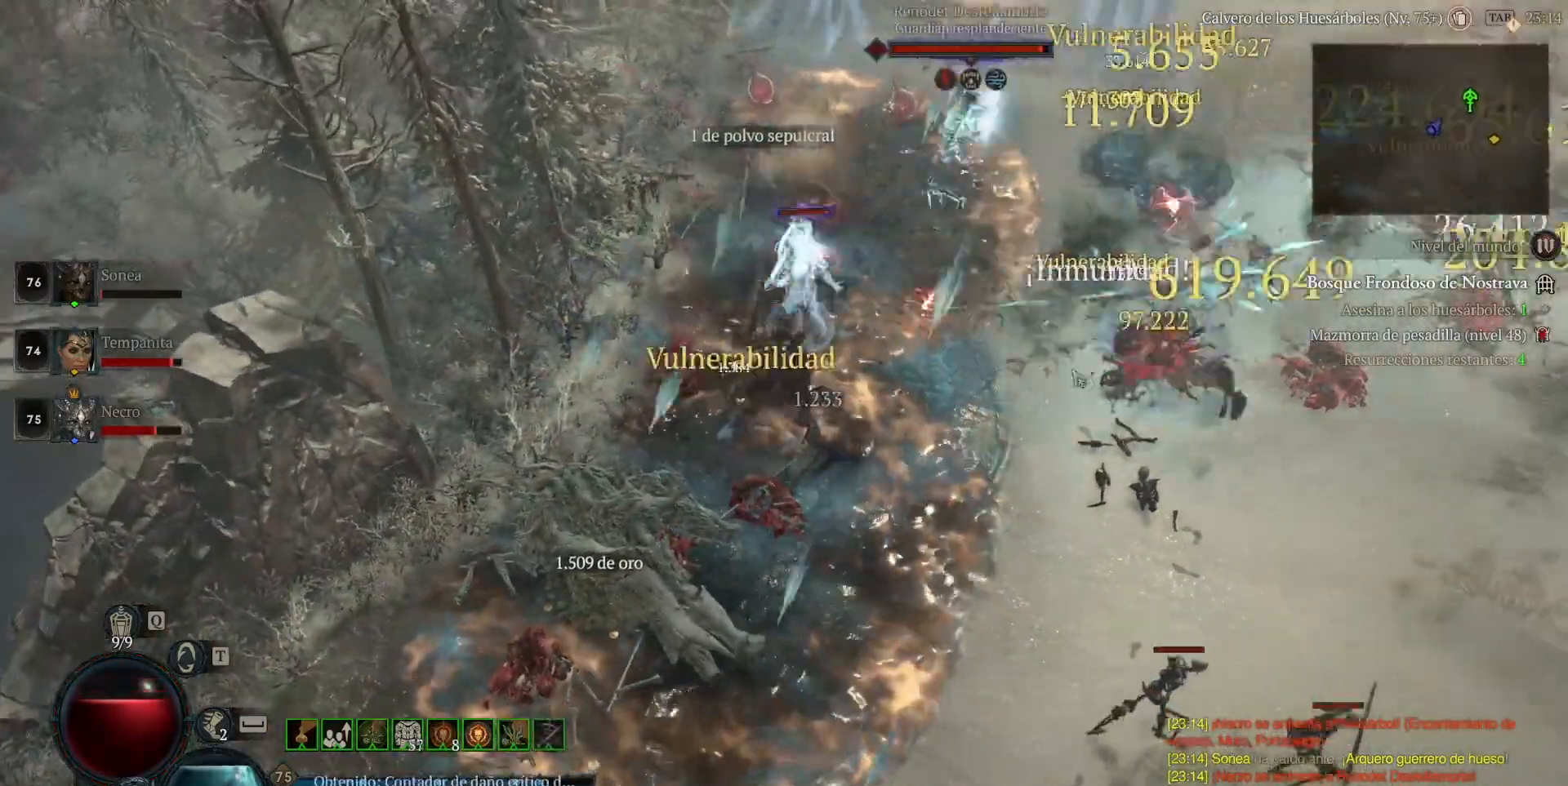
{"keys": [], "mouse": ["left"], "events": [[80, "mouse_right", "up"], [160, "mouse_left", "down"]]}
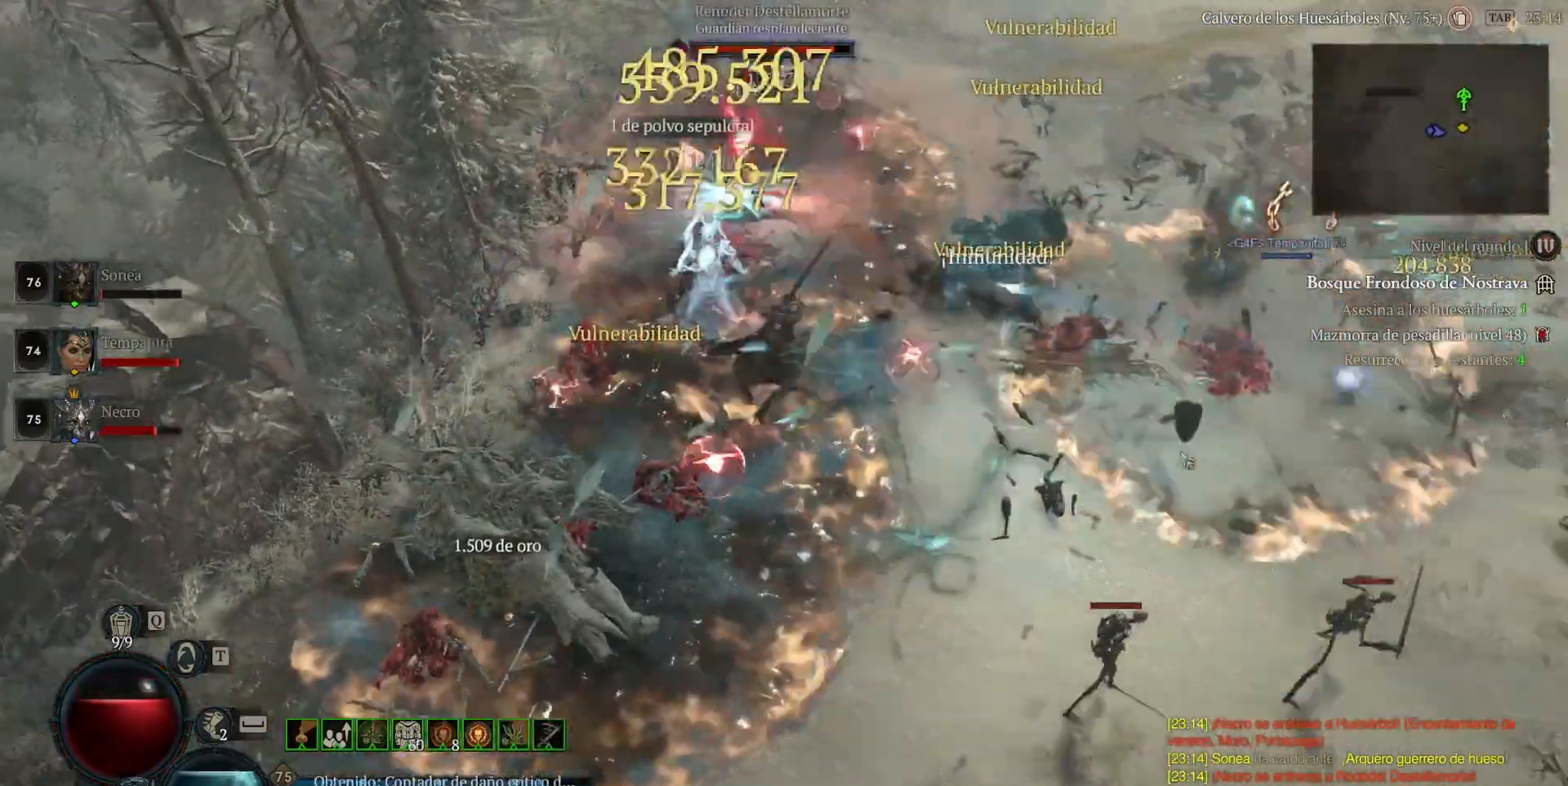
{"keys": [], "mouse": ["left"]}
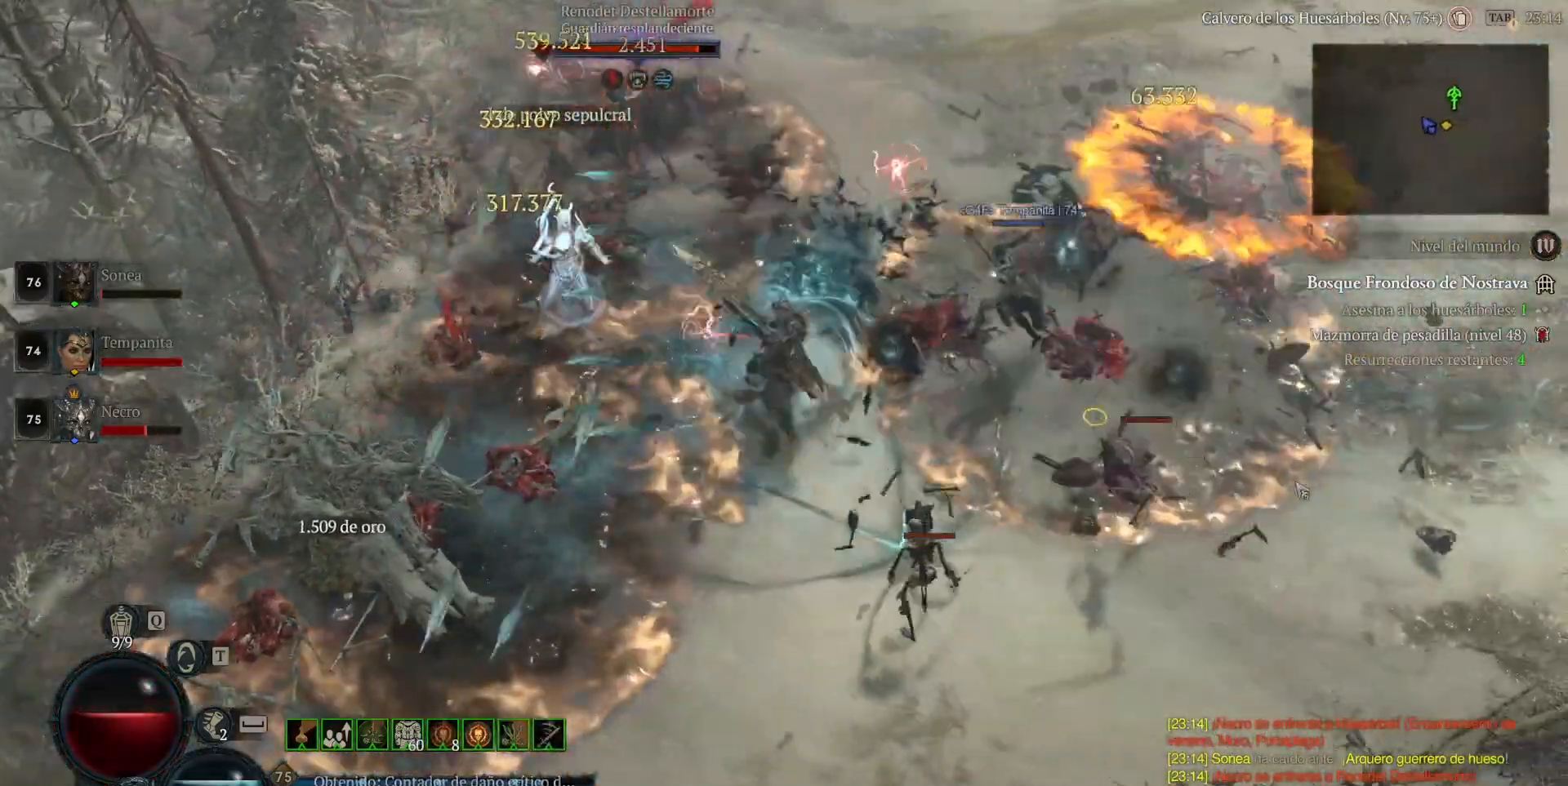
{"keys": [], "mouse": ["left"], "events": [[160, "space", "down"], [240, "space", "up"]]}
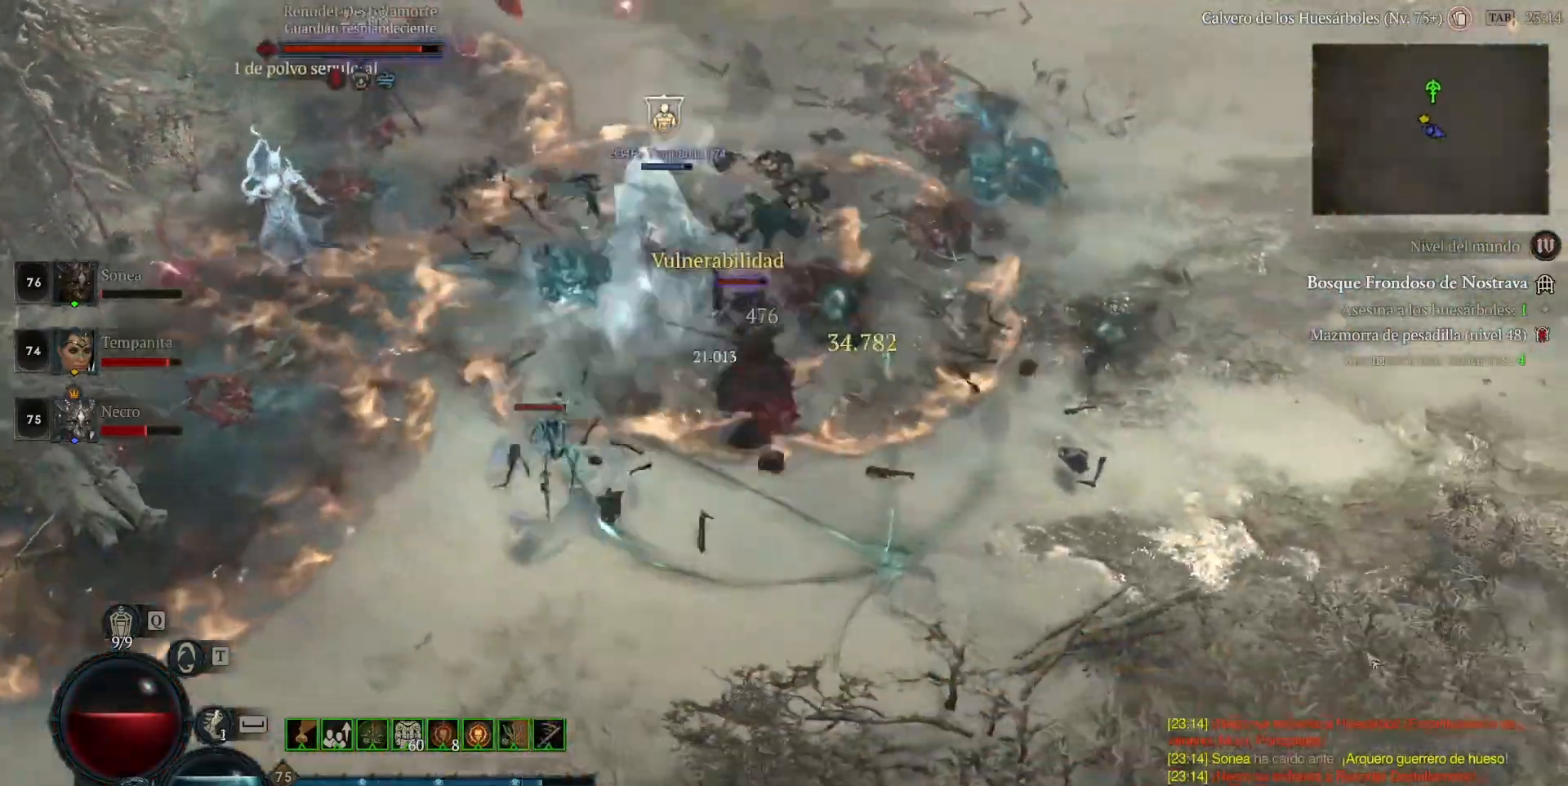
{"keys": [], "mouse": [], "events": [[280, "mouse_left", "up"]]}